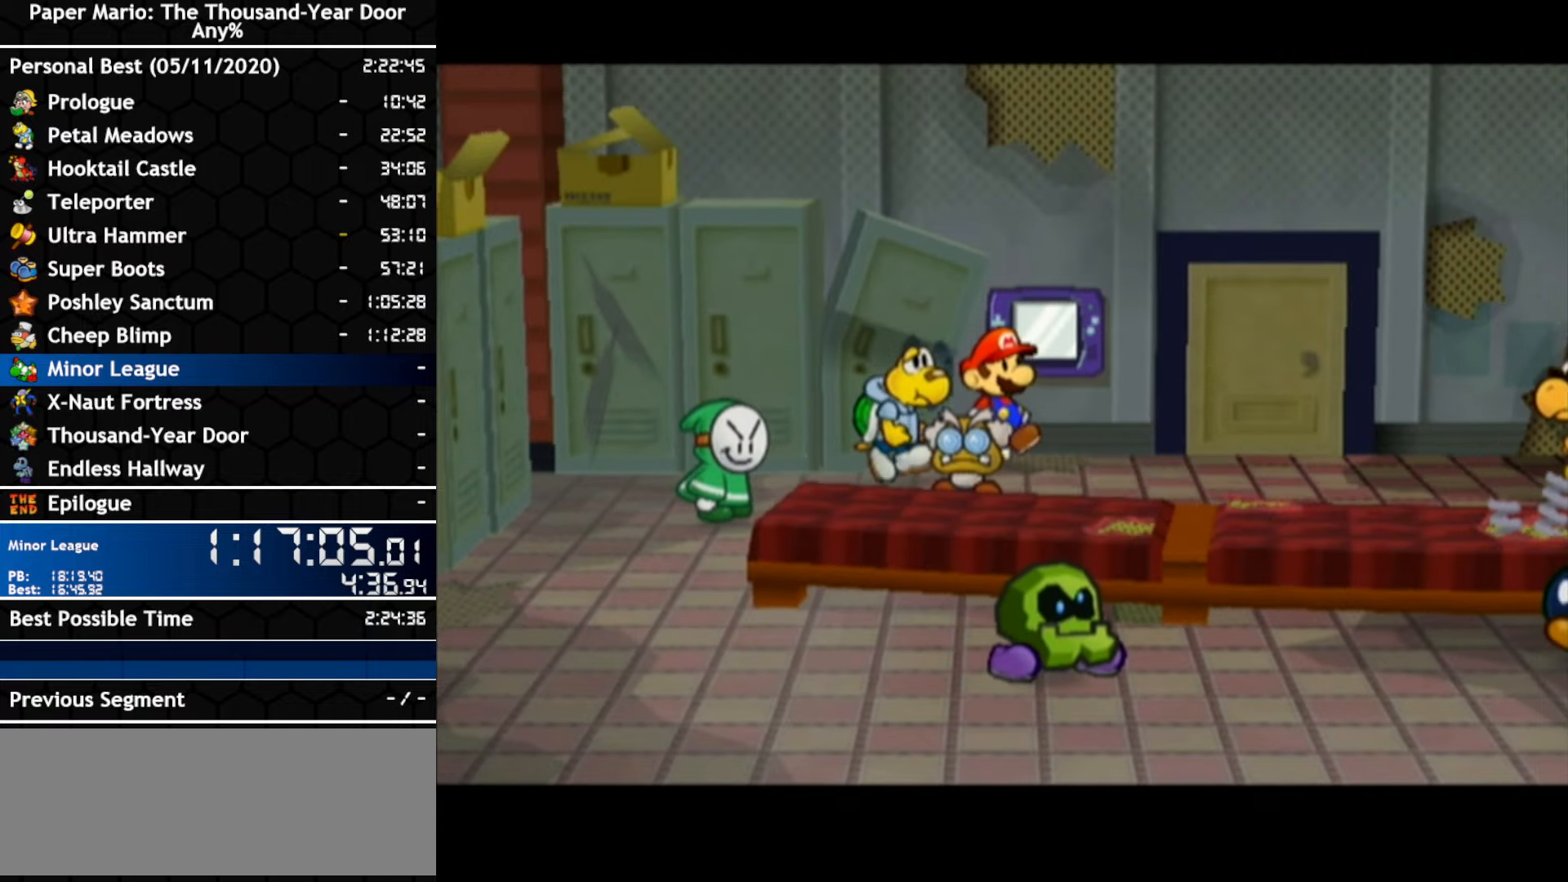
Gameplay with a controller (Nintendo layout); each line is a JSON object with the inputs held at the frame after it. "events" lists button and stick changes between this image and that frame as [ms after this image, input, new state], when the widget could be followed in between. Not read: C_DOWN C_LEFT C_RIGHT C_UP DPAD_DOWN DPAD_LEFT DPAD_RIGHT DPAD_UP L1 L2 L3 R2 R3 SELECT START X Y Z.
{"buttons": ["A"], "left_stick": "center", "right_stick": "center", "events": [[350, "A", "down"]]}
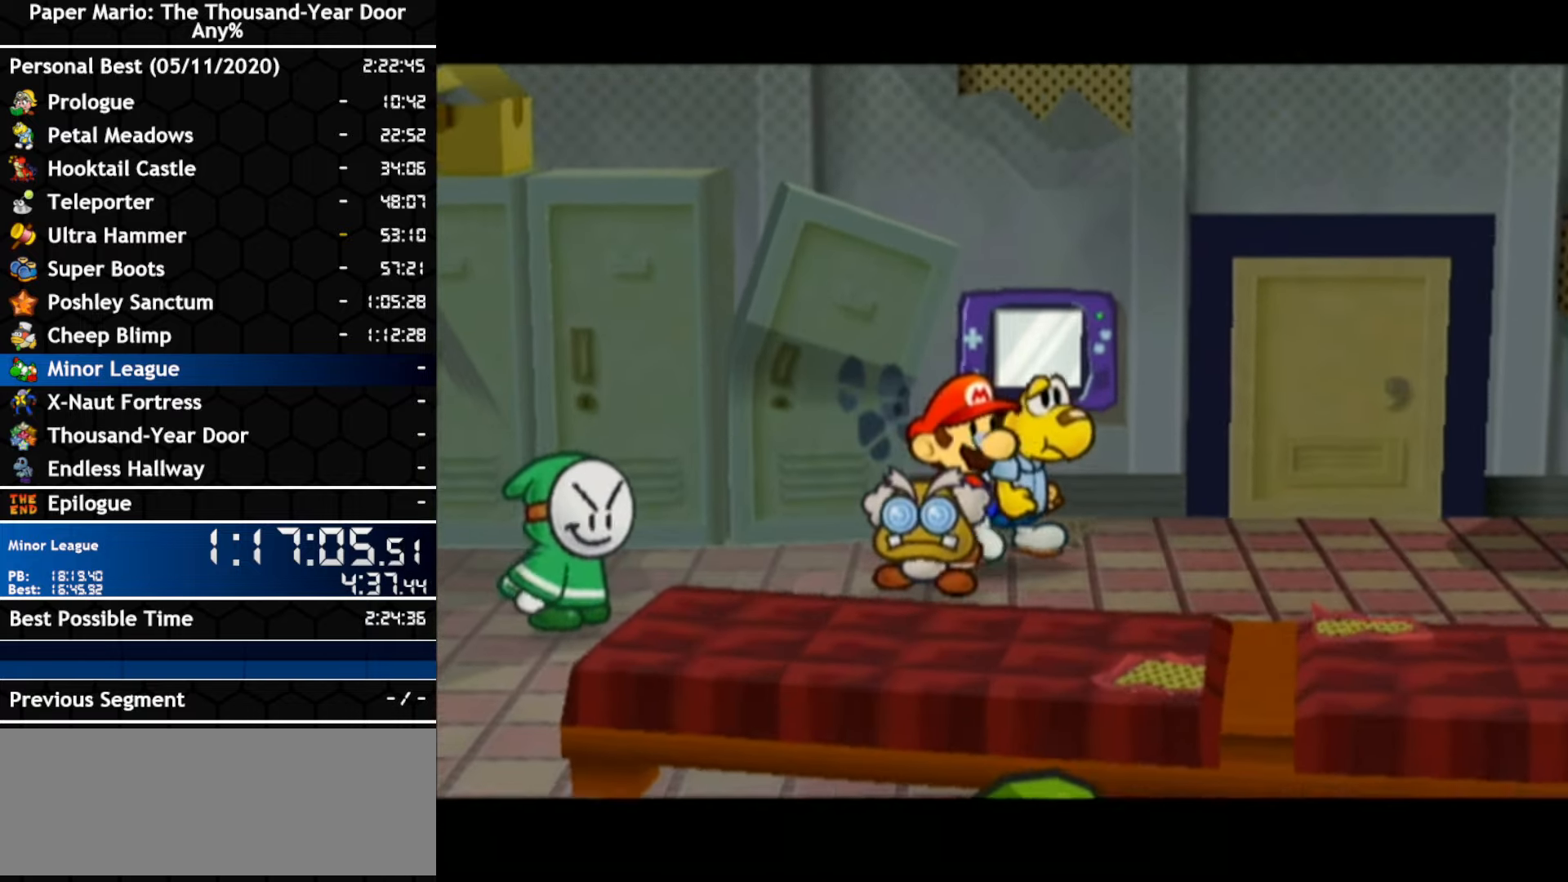
{"buttons": ["A"], "left_stick": "center", "right_stick": "center", "events": []}
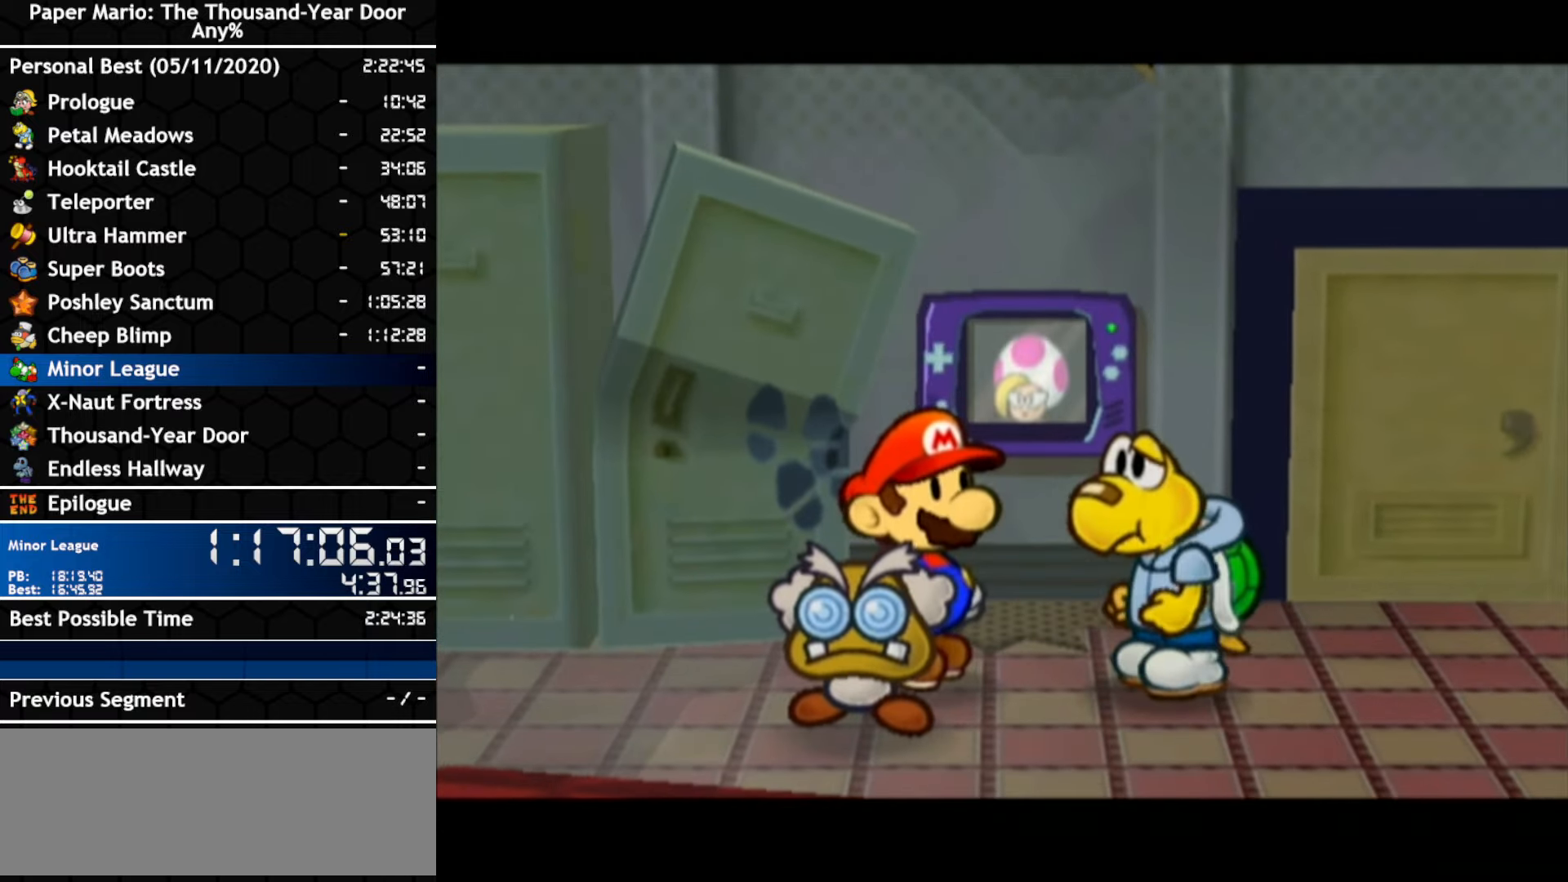
{"buttons": ["A", "B"], "left_stick": "center", "right_stick": "center"}
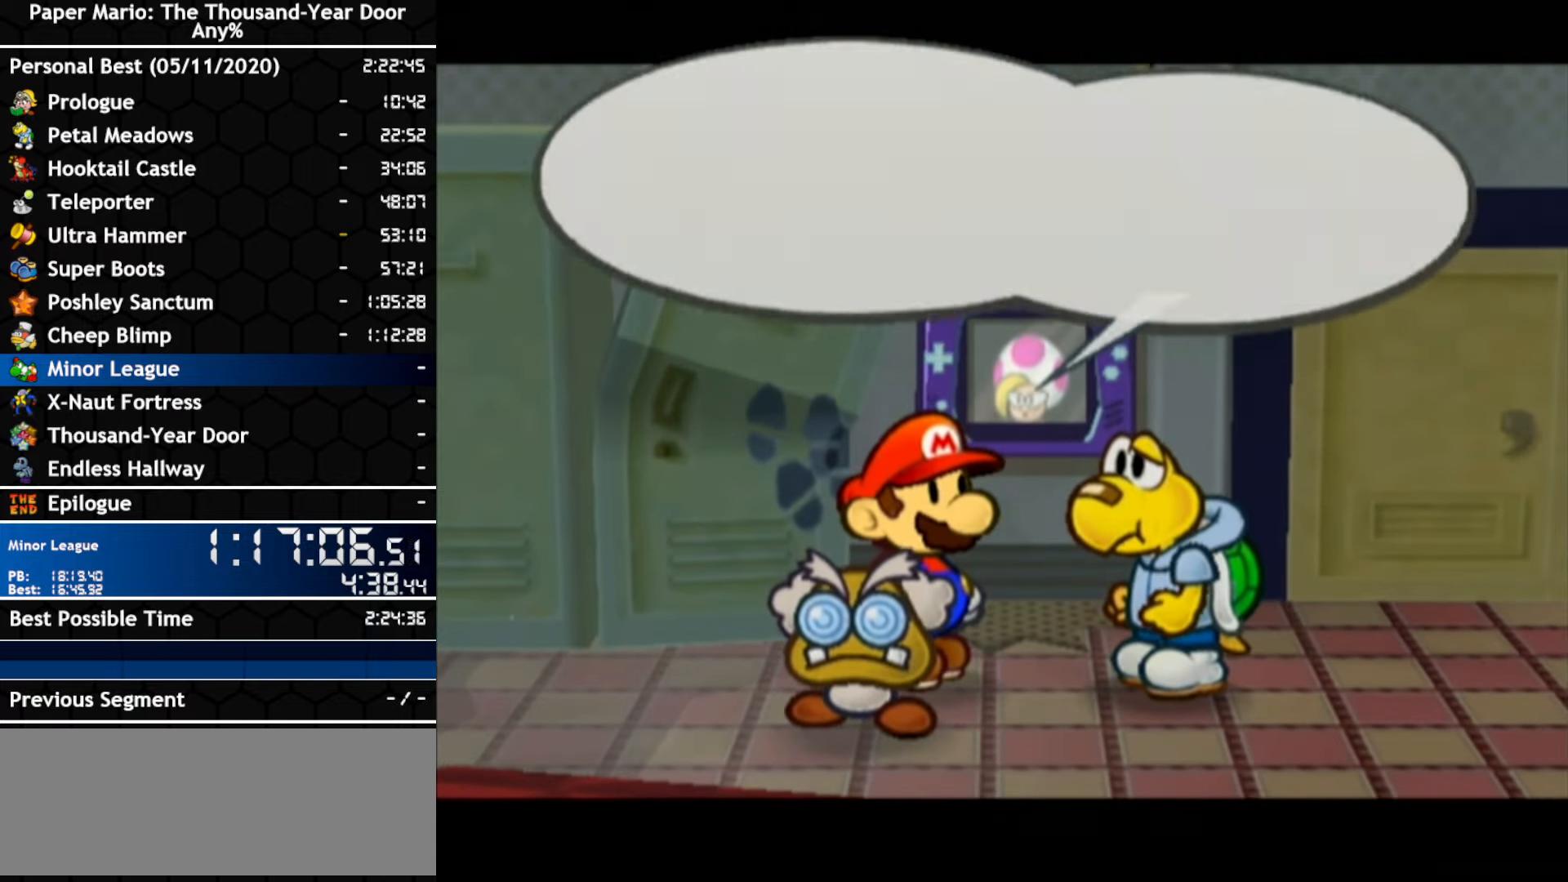
{"buttons": ["B"], "left_stick": "center", "right_stick": "center", "events": [[67, "A", "up"], [134, "A", "down"], [284, "A", "up"], [334, "A", "down"], [500, "A", "up"]]}
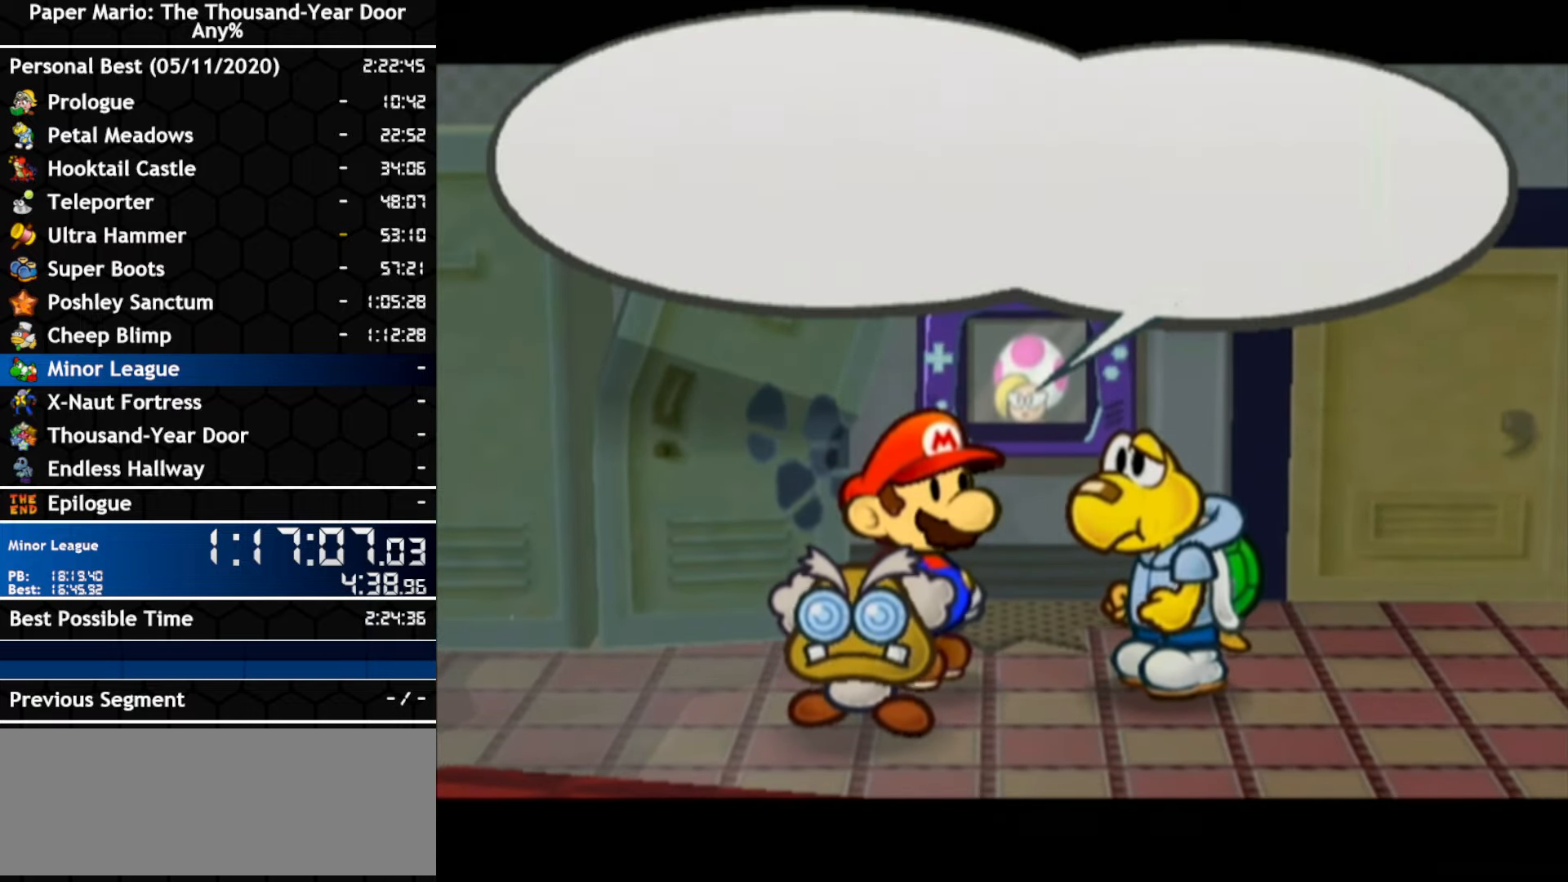
{"buttons": [], "left_stick": "center", "right_stick": "center"}
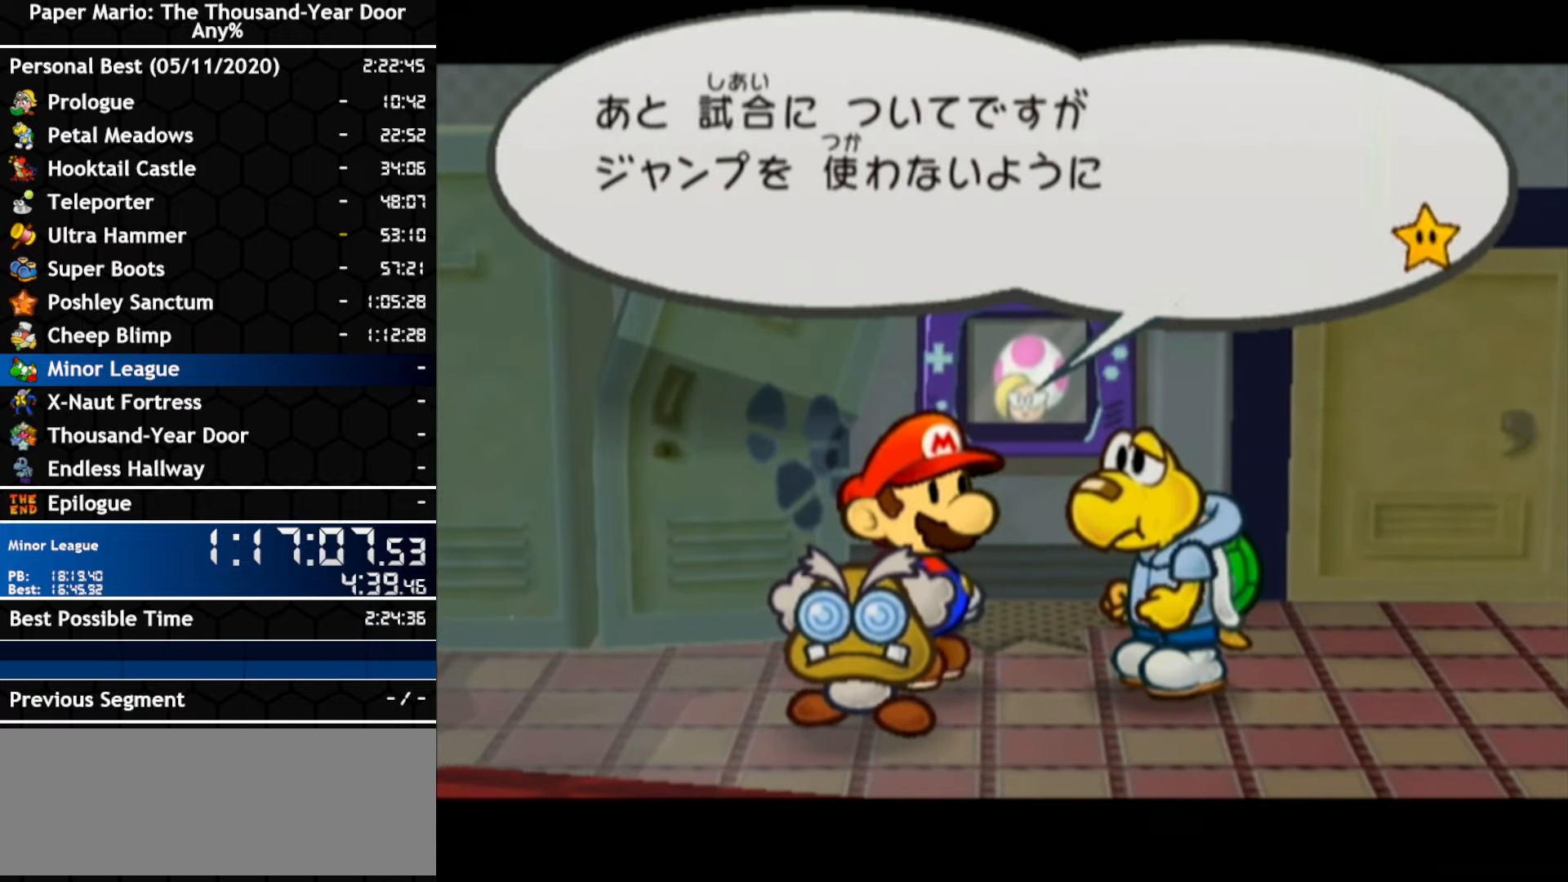
{"buttons": [], "left_stick": "center", "right_stick": "center", "events": []}
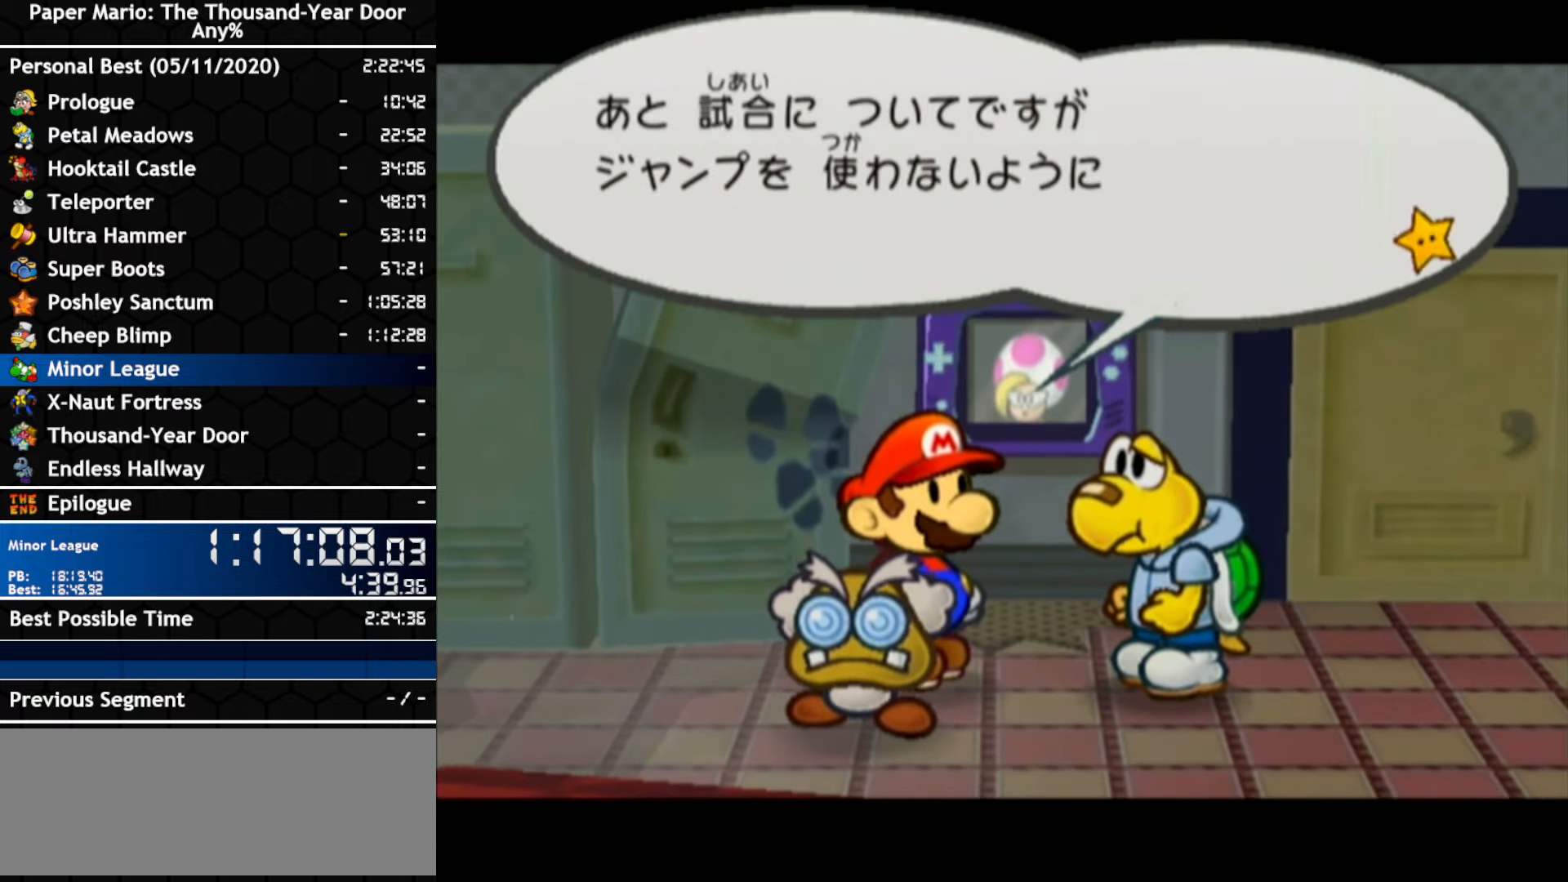
{"buttons": ["A"], "left_stick": "center", "right_stick": "center", "events": [[134, "A", "down"], [184, "A", "up"], [250, "A", "down"], [317, "A", "up"], [384, "A", "down"], [434, "A", "up"], [500, "A", "down"]]}
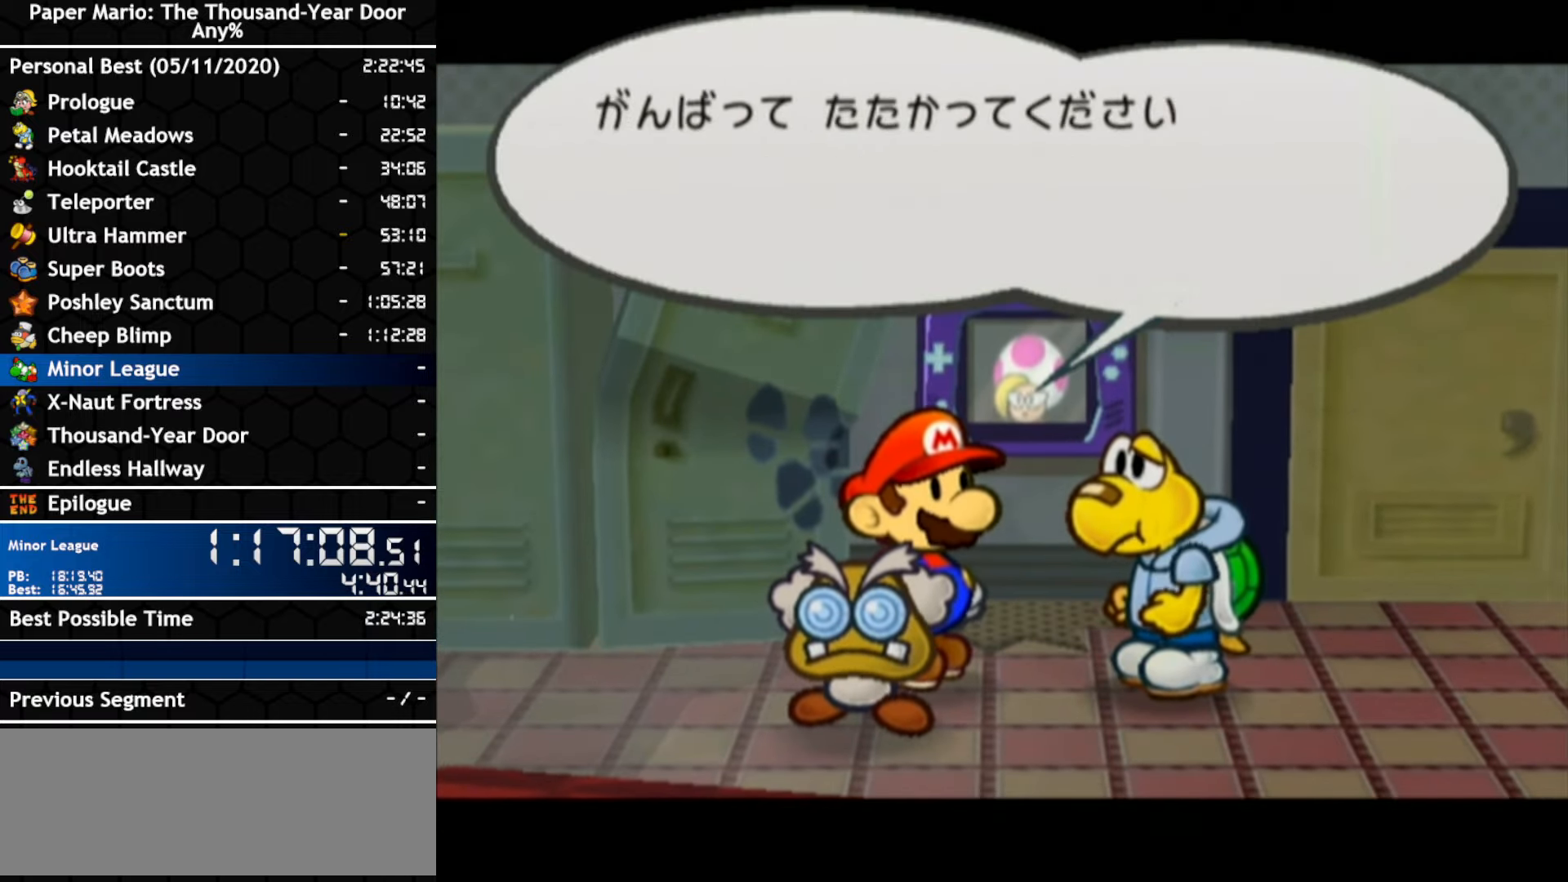
{"buttons": [], "left_stick": "center", "right_stick": "center", "events": [[67, "A", "up"]]}
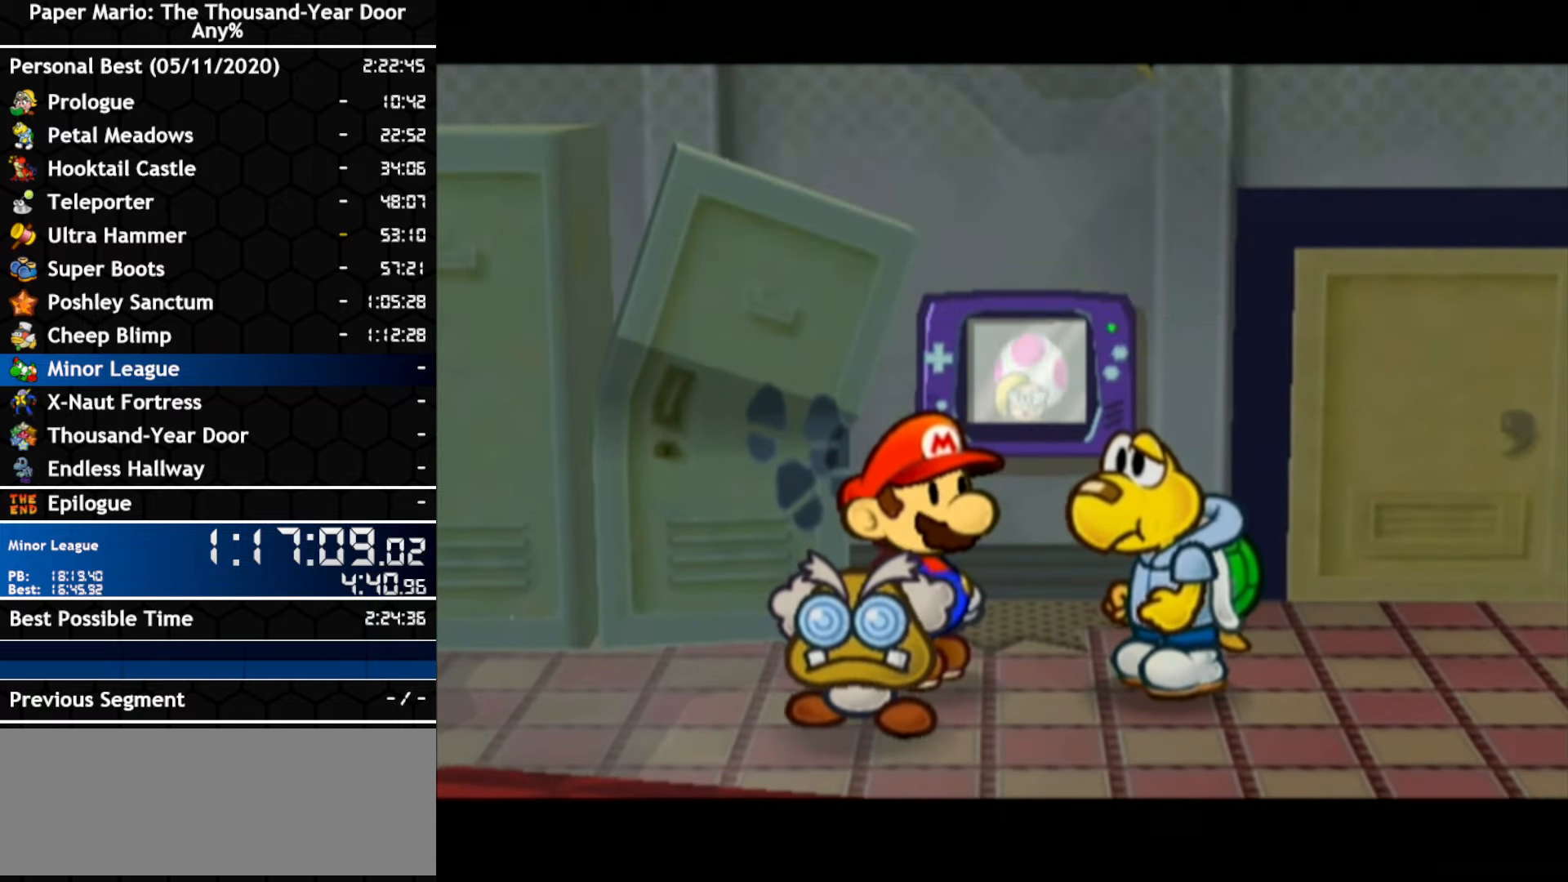
{"buttons": [], "left_stick": "up-right", "right_stick": "center", "events": [[150, "left_stick", "up-right"]]}
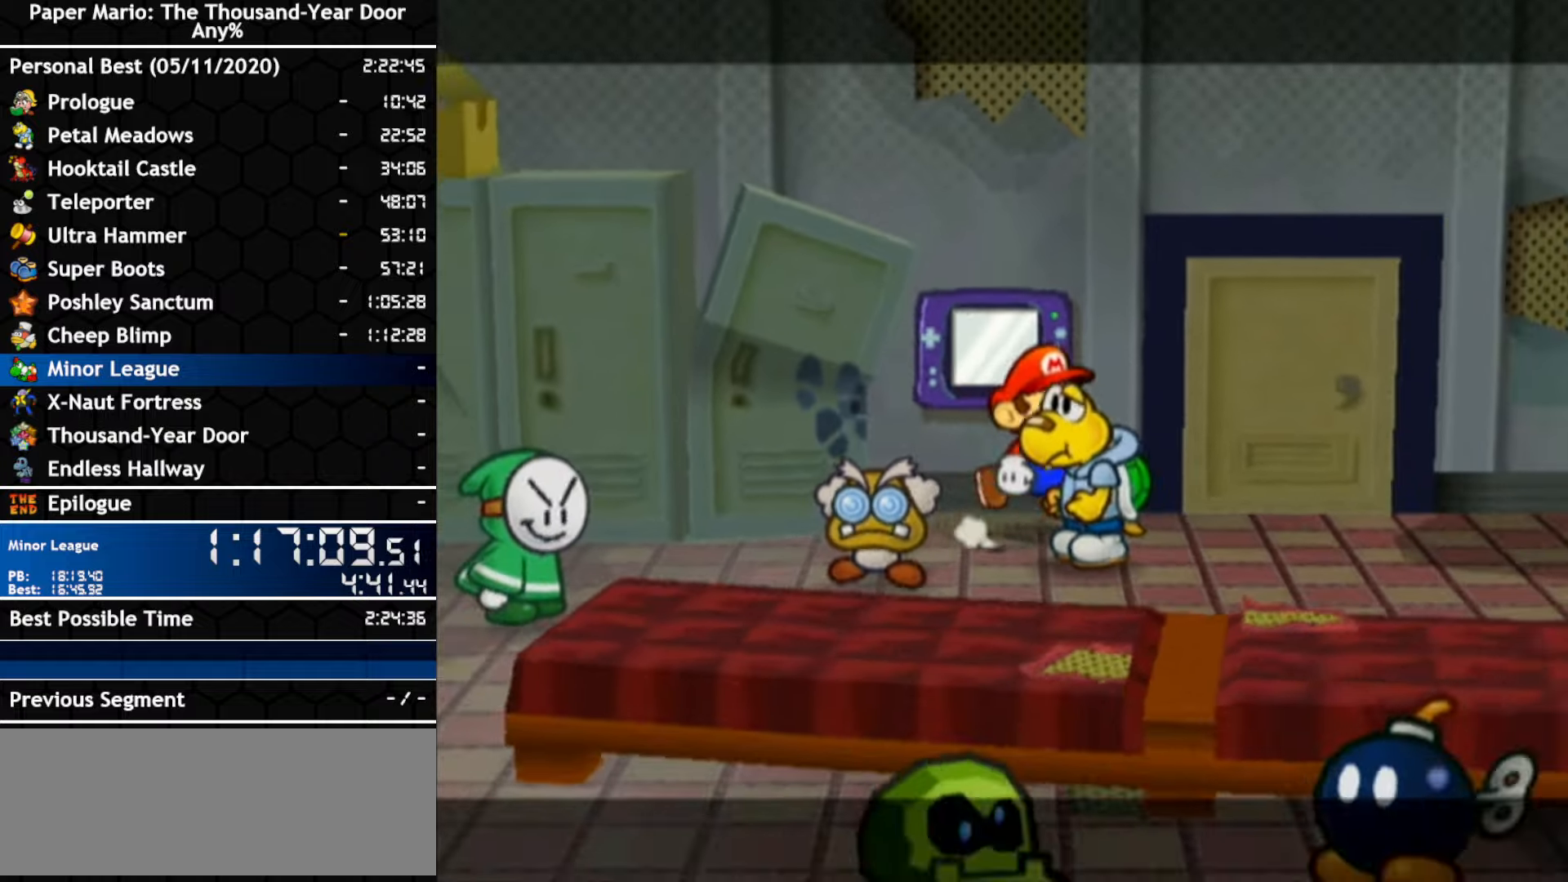
{"buttons": [], "left_stick": "center", "right_stick": "center", "events": [[66, "left_stick", "down-right"], [283, "left_stick", "center"]]}
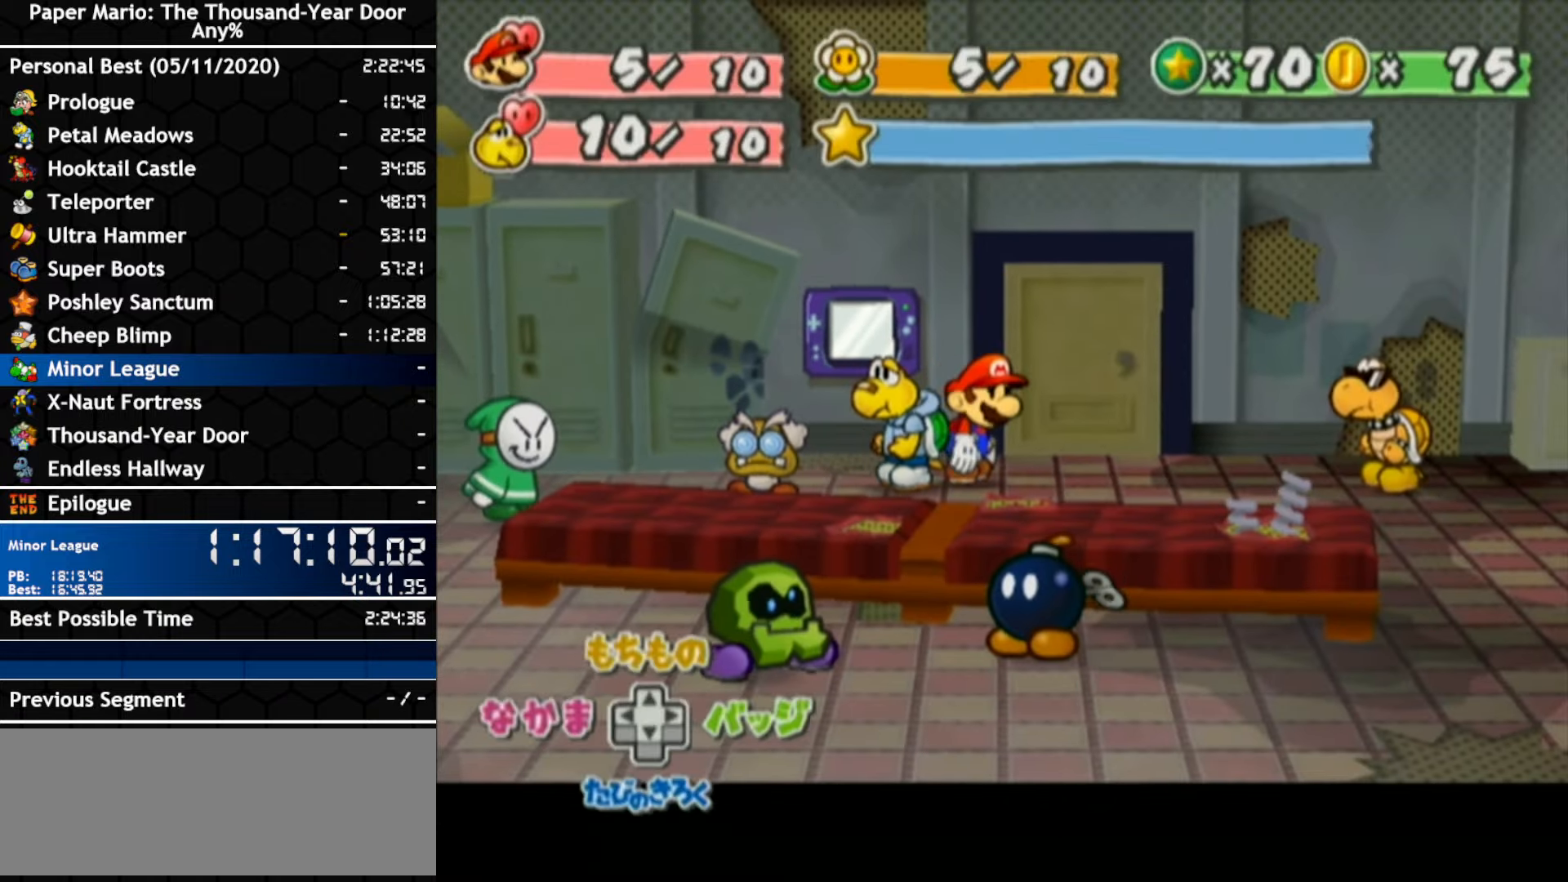
{"buttons": [], "left_stick": "center", "right_stick": "center", "events": [[66, "left_stick", "left"], [183, "left_stick", "center"]]}
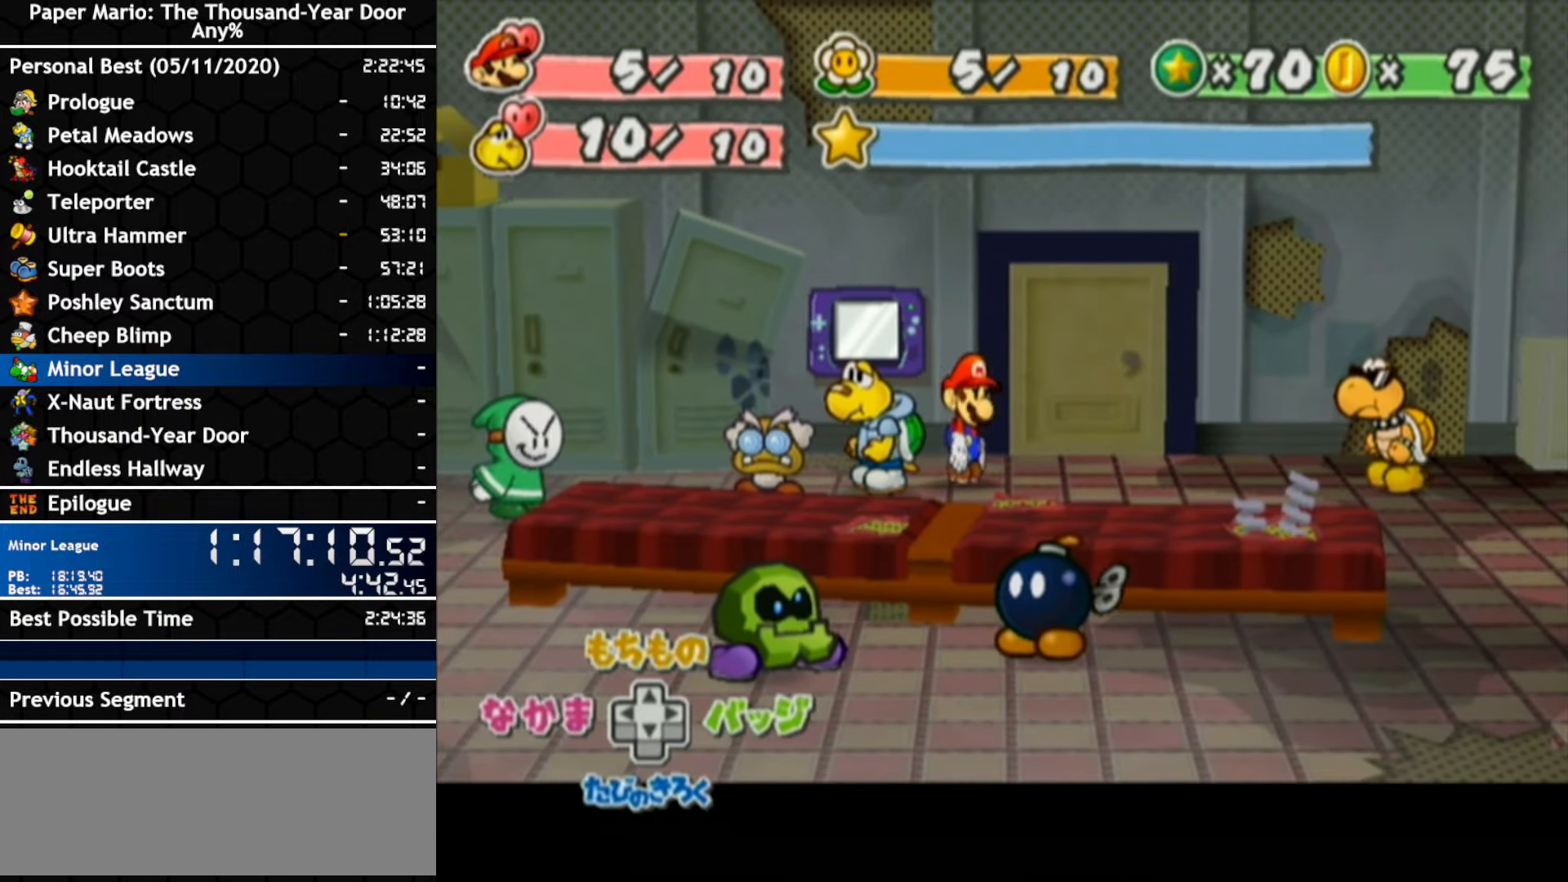
{"buttons": [], "left_stick": "center", "right_stick": "center", "events": []}
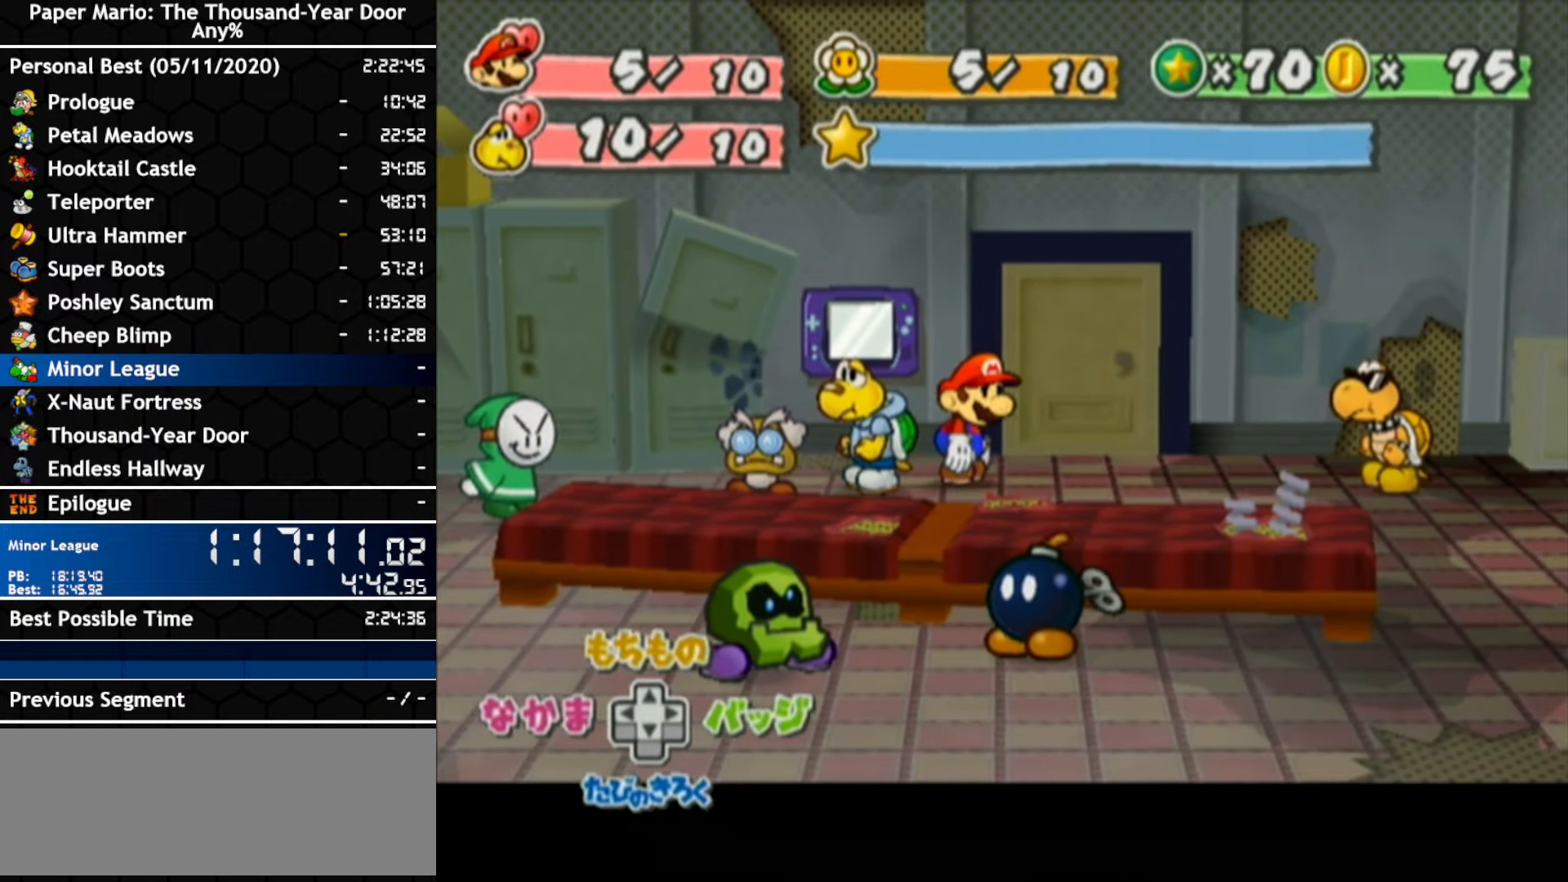
{"buttons": [], "left_stick": "center", "right_stick": "center", "events": []}
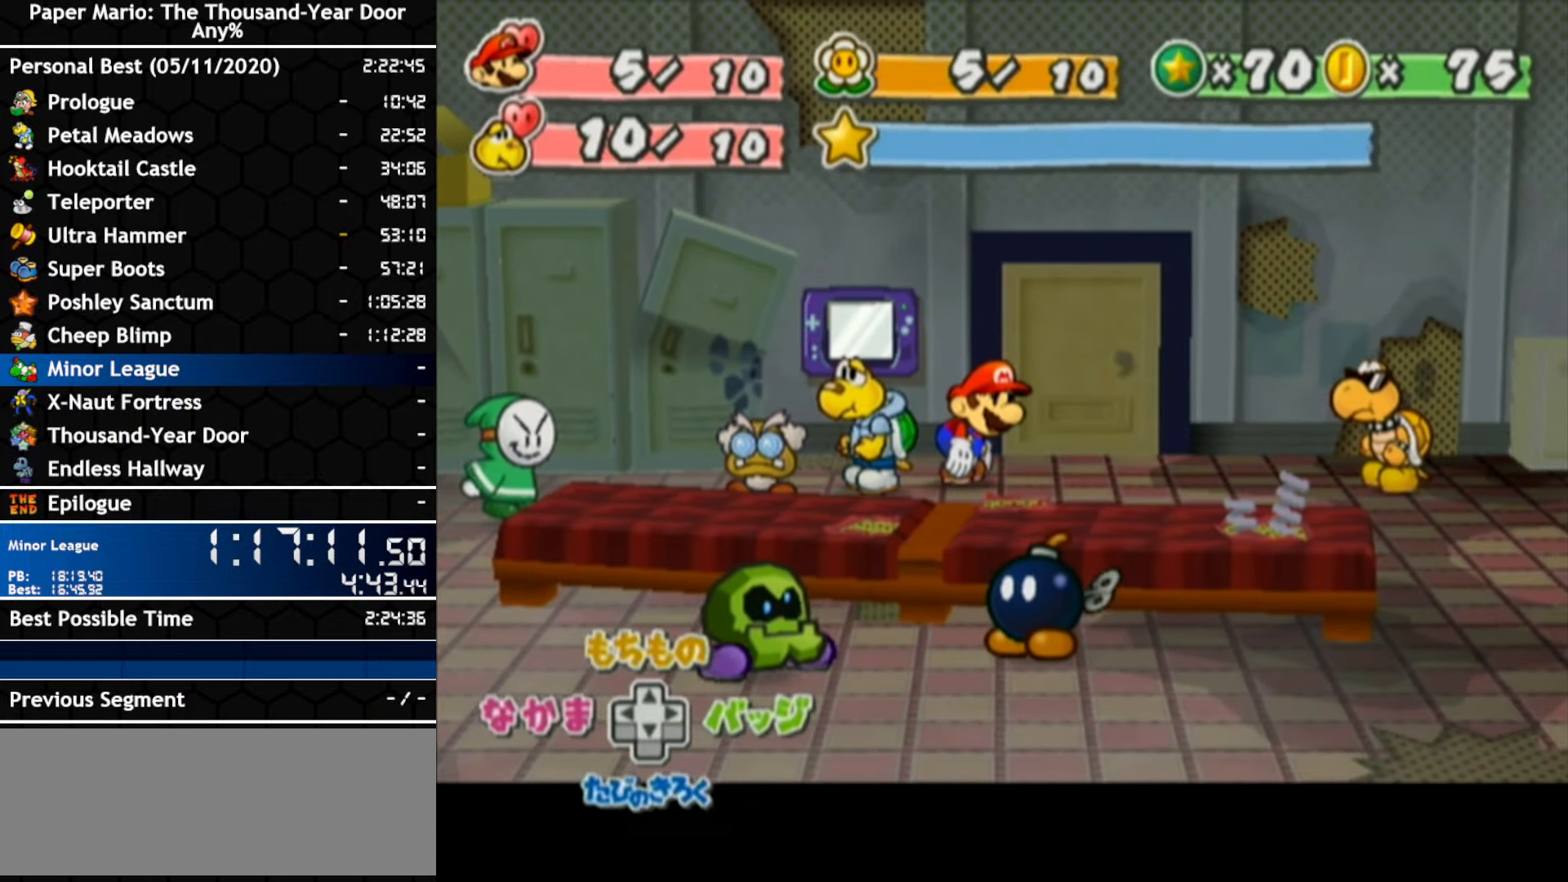
{"buttons": [], "left_stick": "center", "right_stick": "center", "events": []}
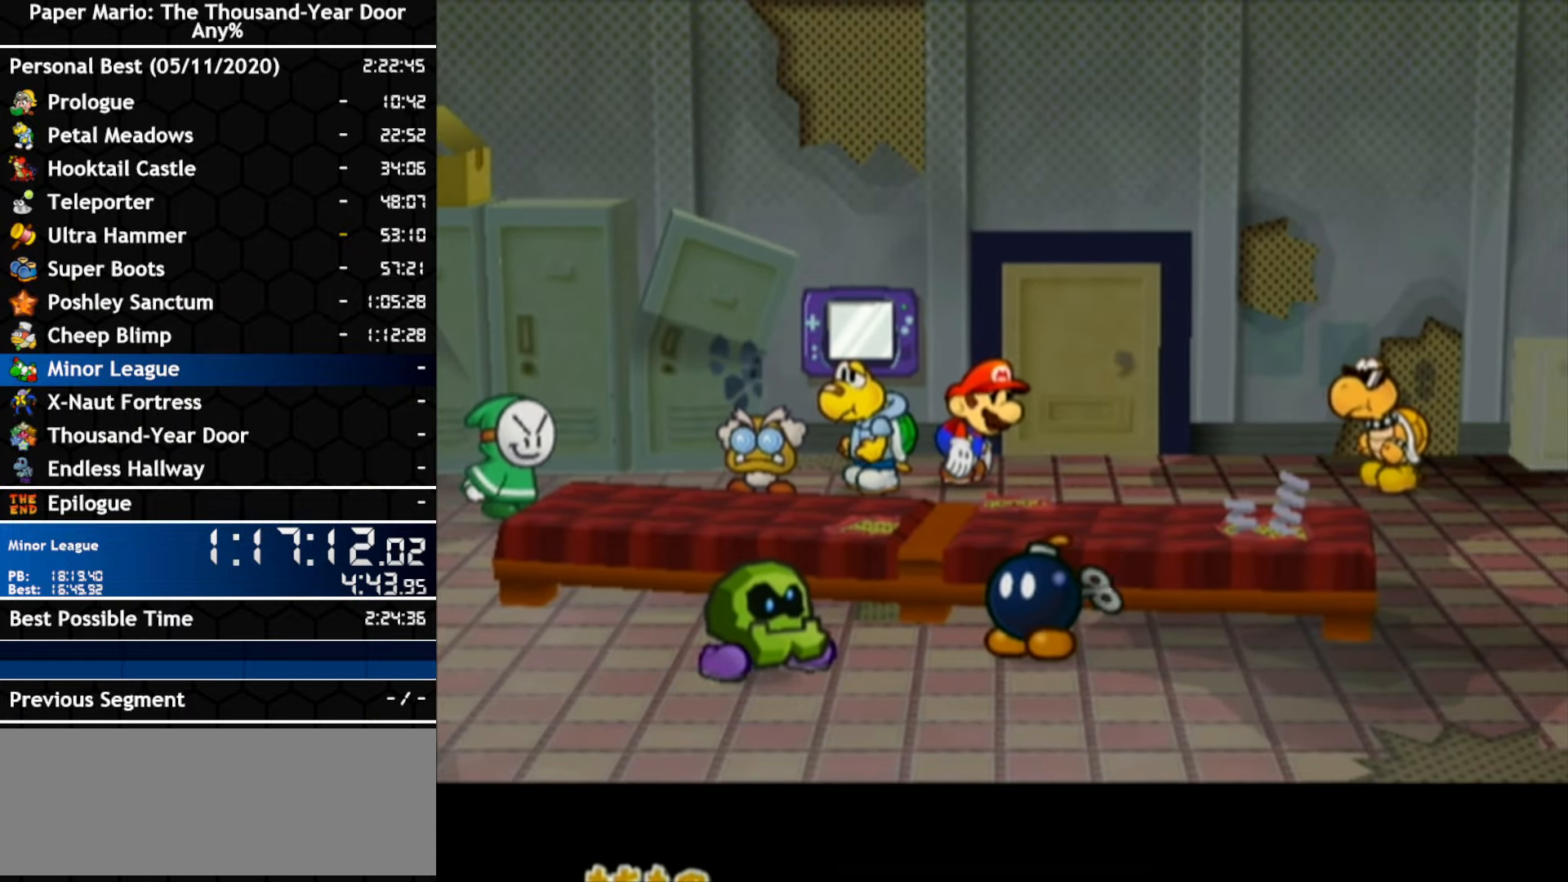
{"buttons": [], "left_stick": "center", "right_stick": "center", "events": []}
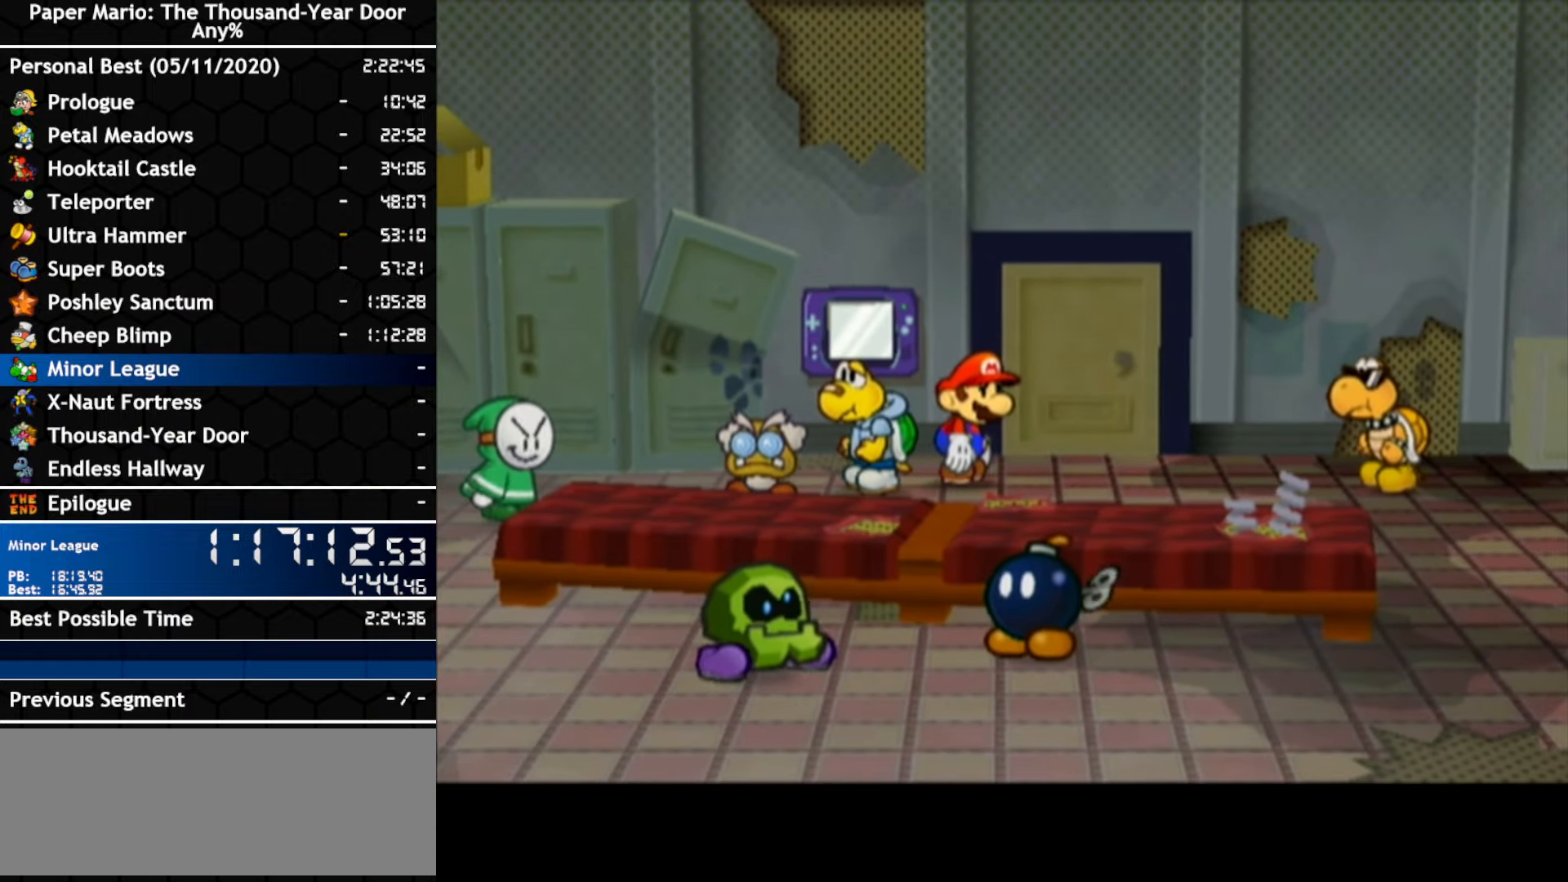
{"buttons": [], "left_stick": "center", "right_stick": "center", "events": []}
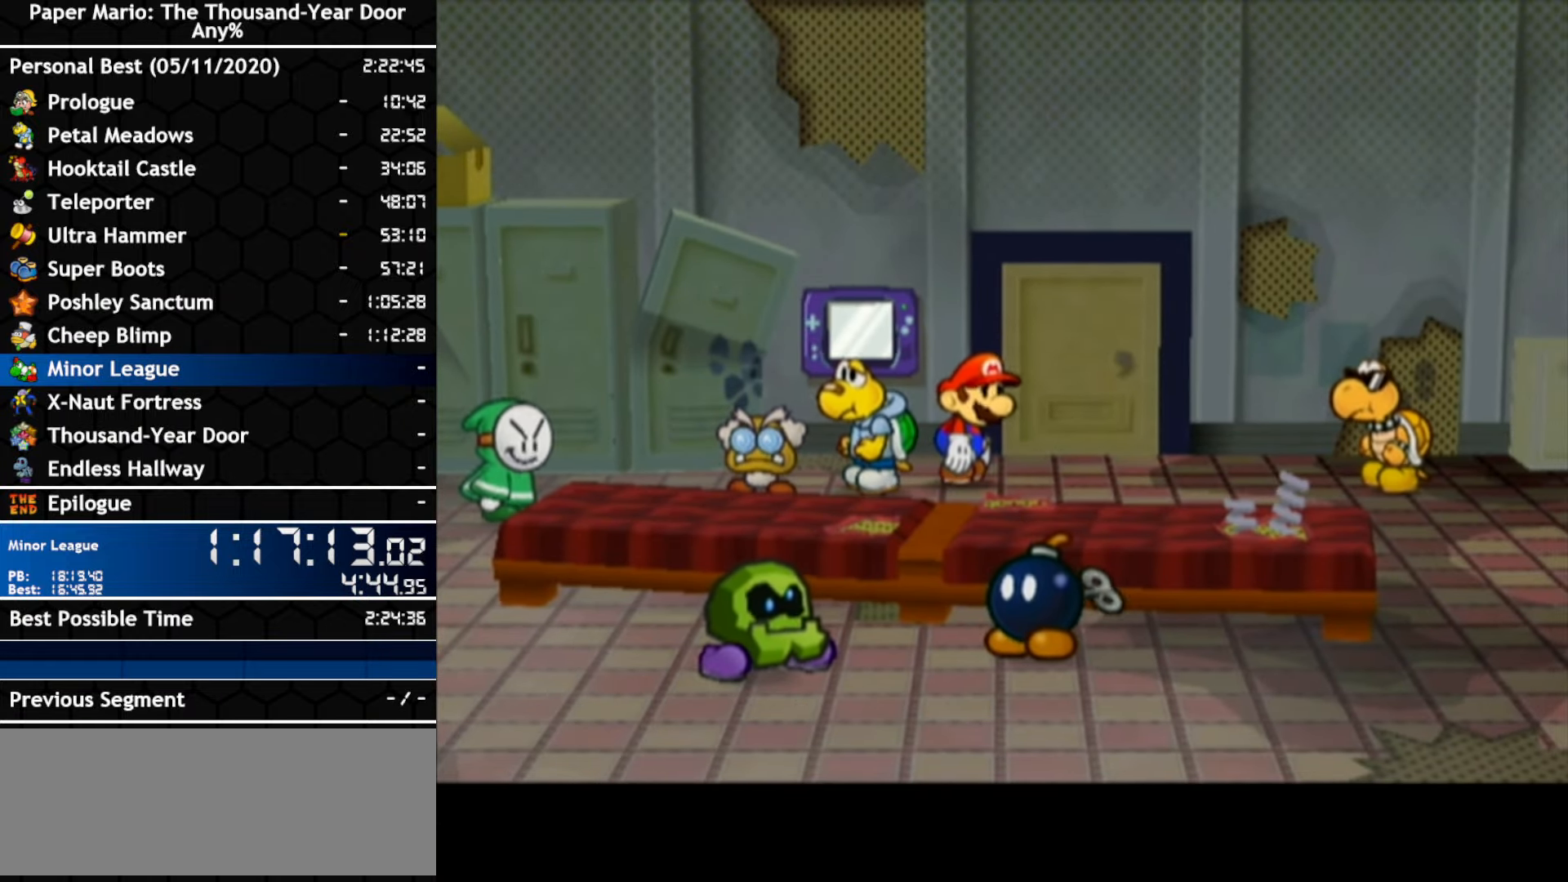
{"buttons": [], "left_stick": "center", "right_stick": "center", "events": []}
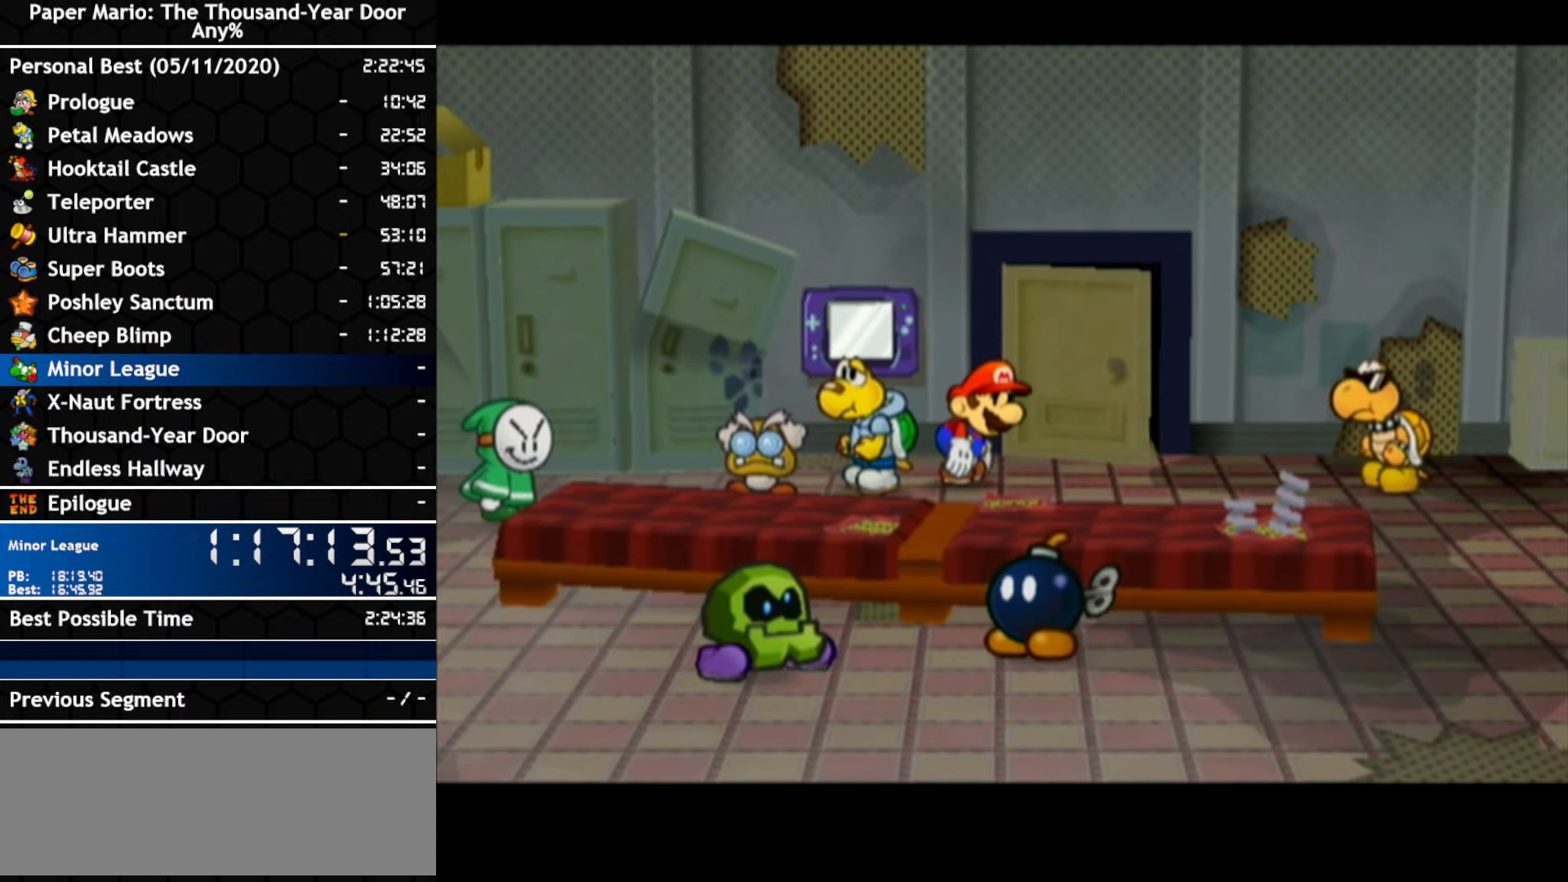
{"buttons": [], "left_stick": "center", "right_stick": "center", "events": []}
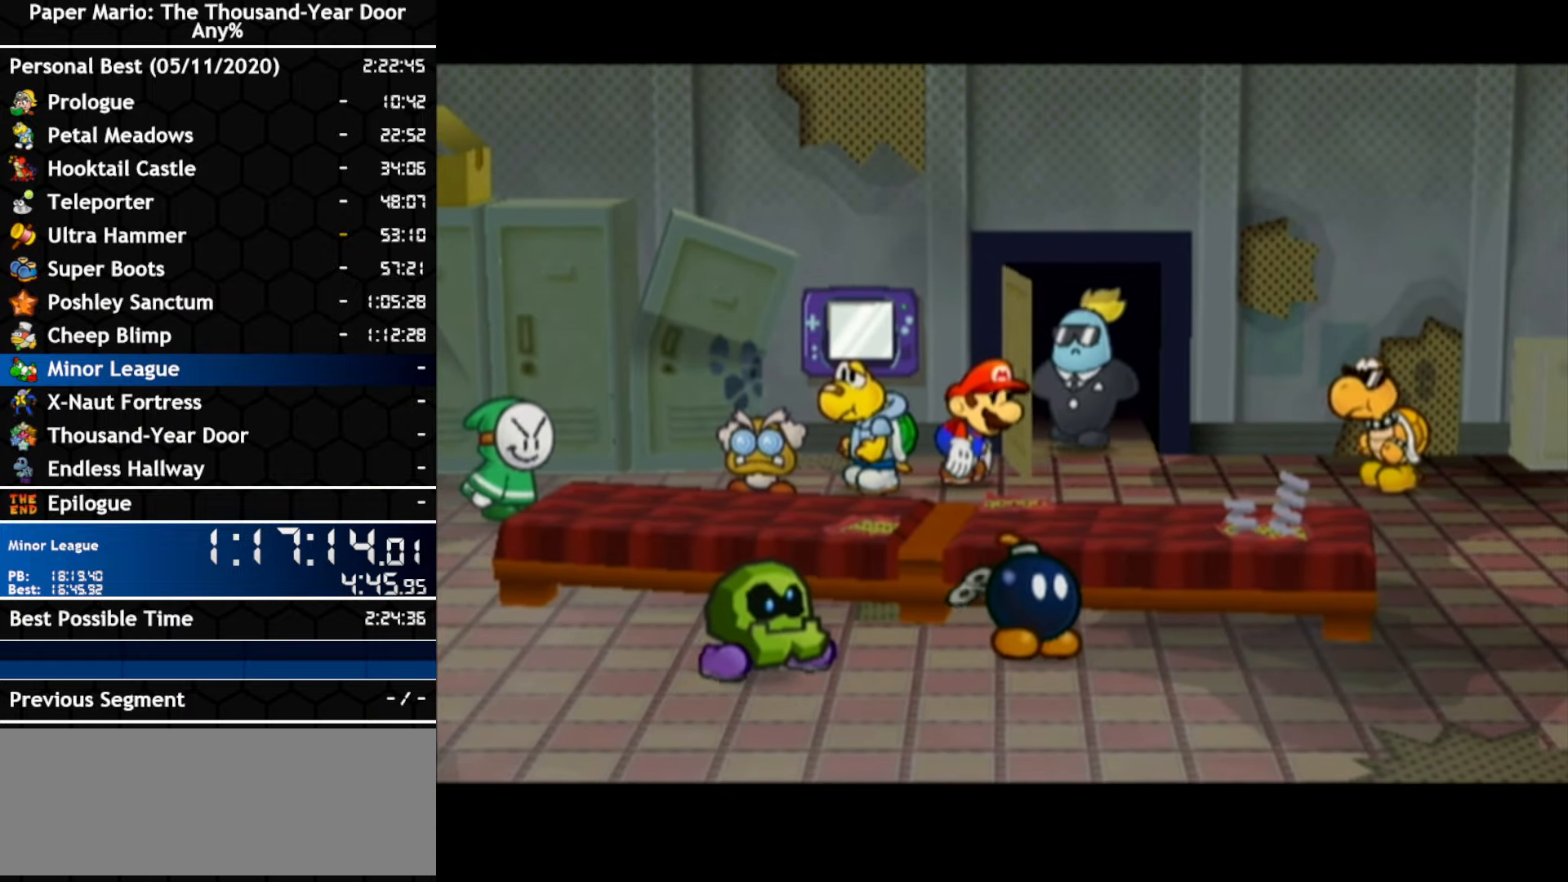
{"buttons": ["A"], "left_stick": "center", "right_stick": "center", "events": [[400, "A", "down"]]}
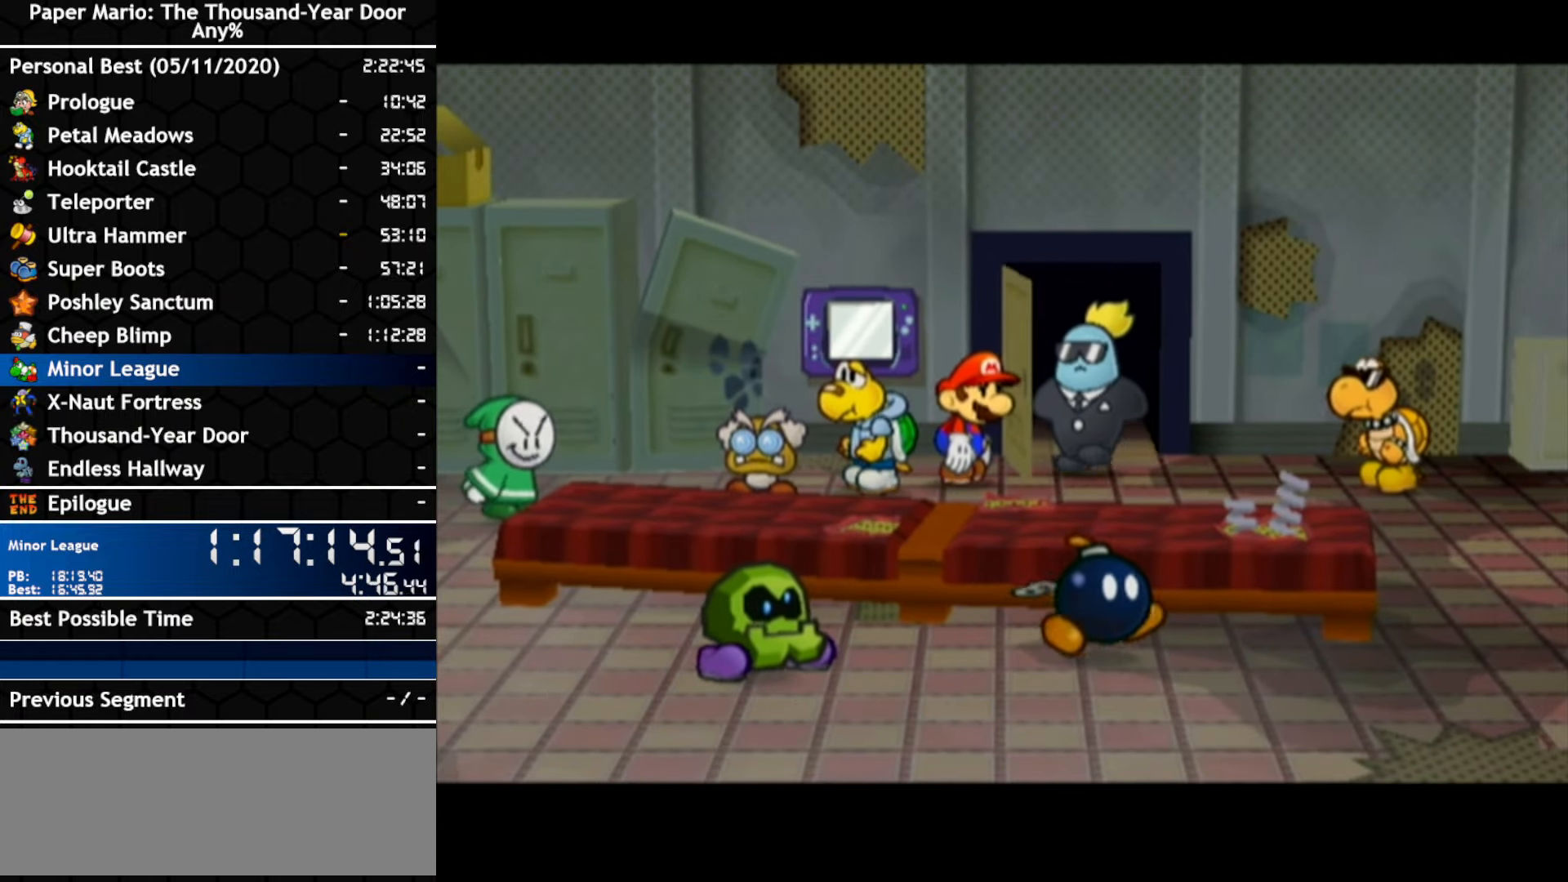
{"buttons": [], "left_stick": "center", "right_stick": "center", "events": [[150, "A", "up"], [216, "A", "down"], [283, "A", "up"], [333, "A", "down"], [500, "A", "up"]]}
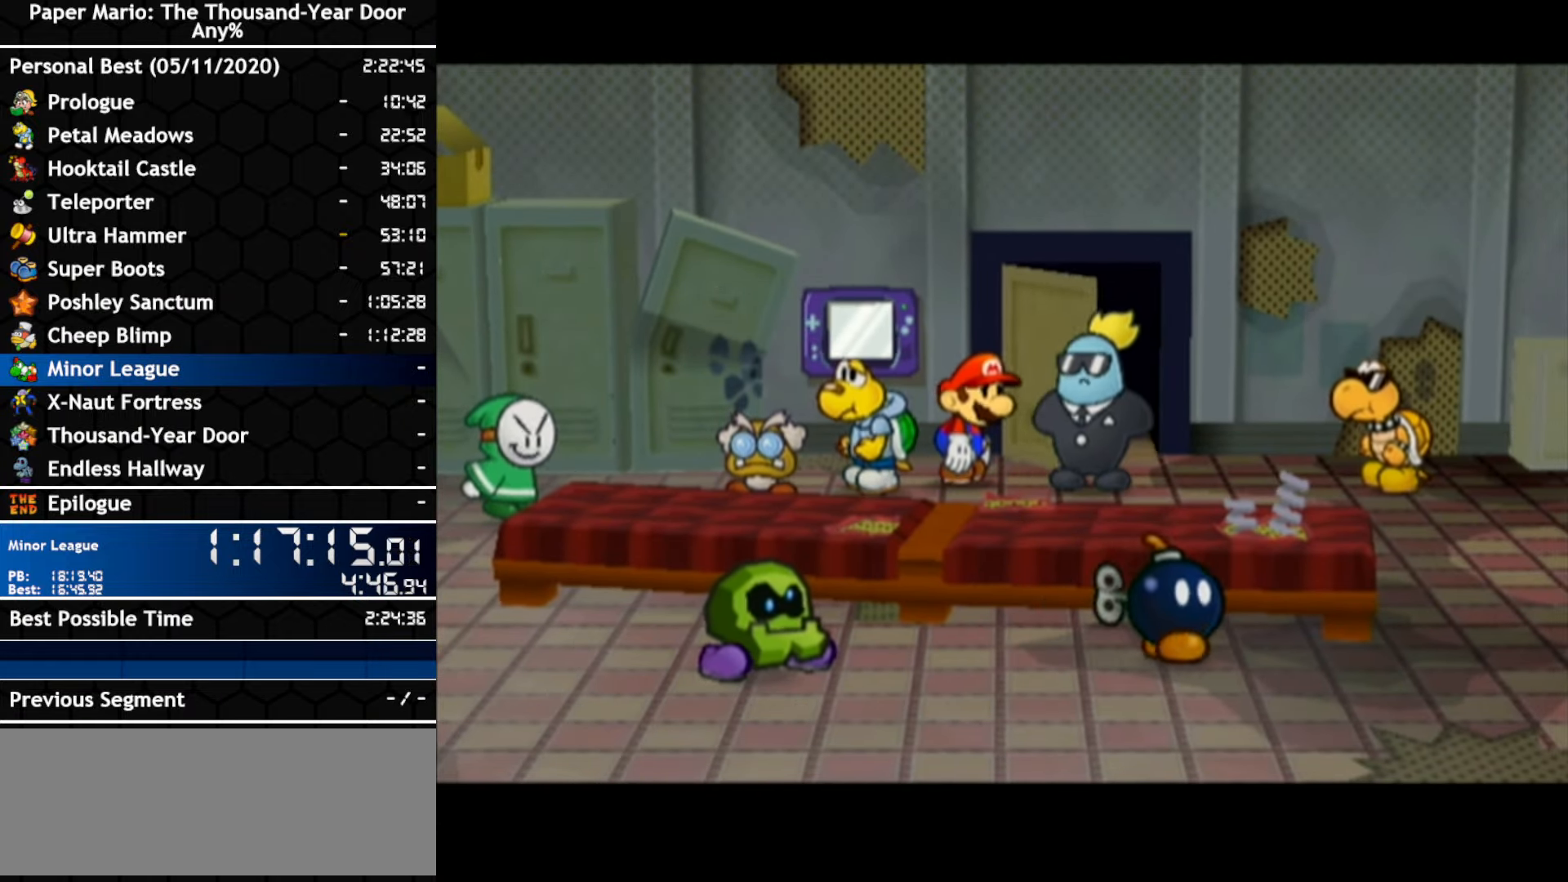
{"buttons": ["A", "B"], "left_stick": "center", "right_stick": "center"}
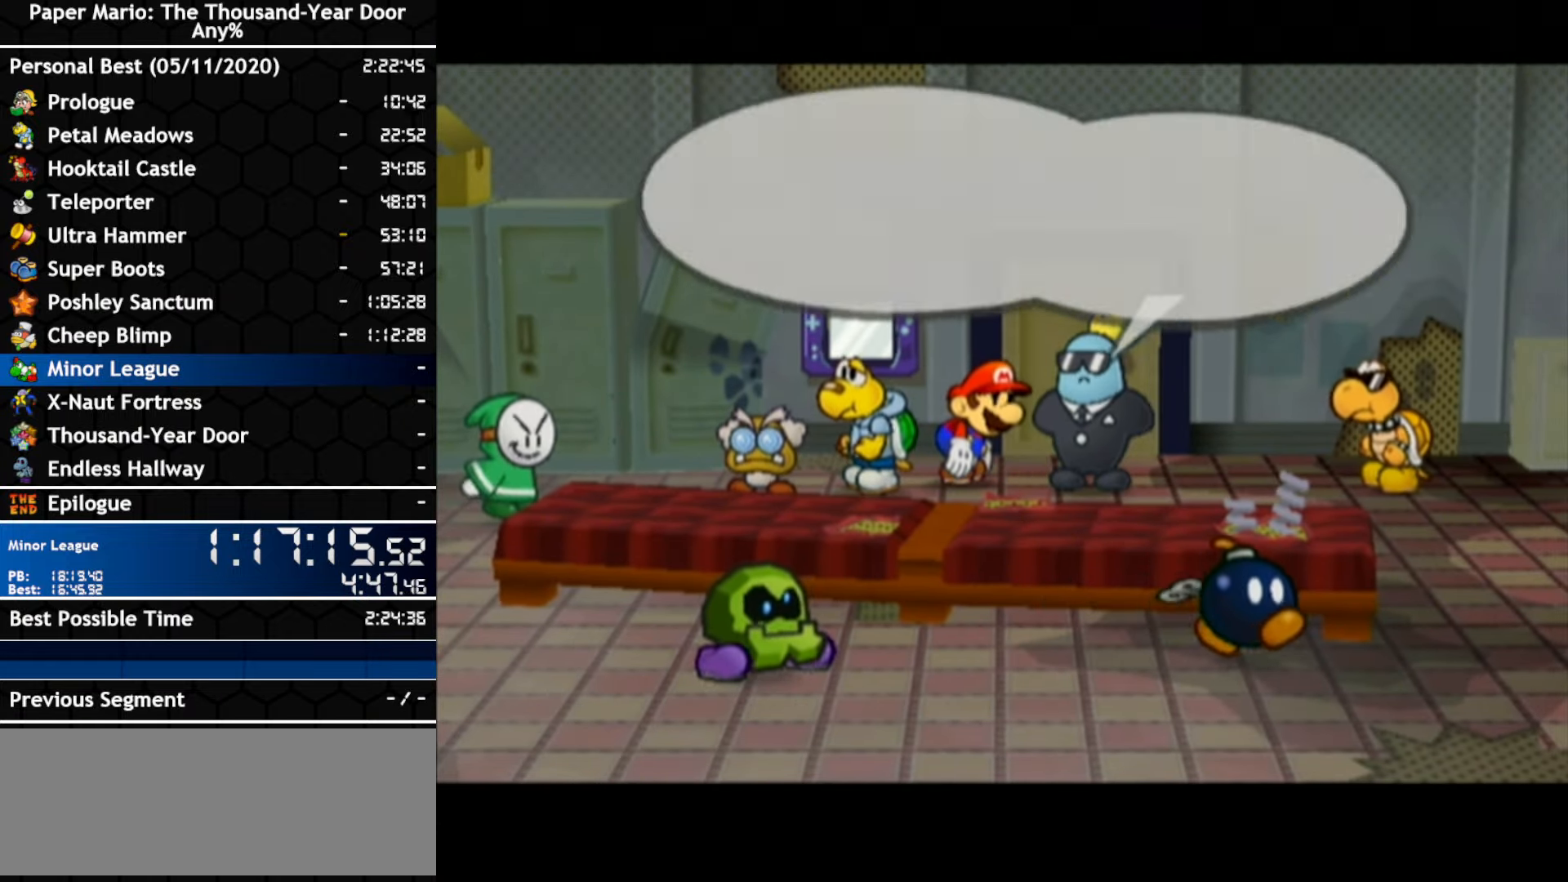
{"buttons": [], "left_stick": "center", "right_stick": "center"}
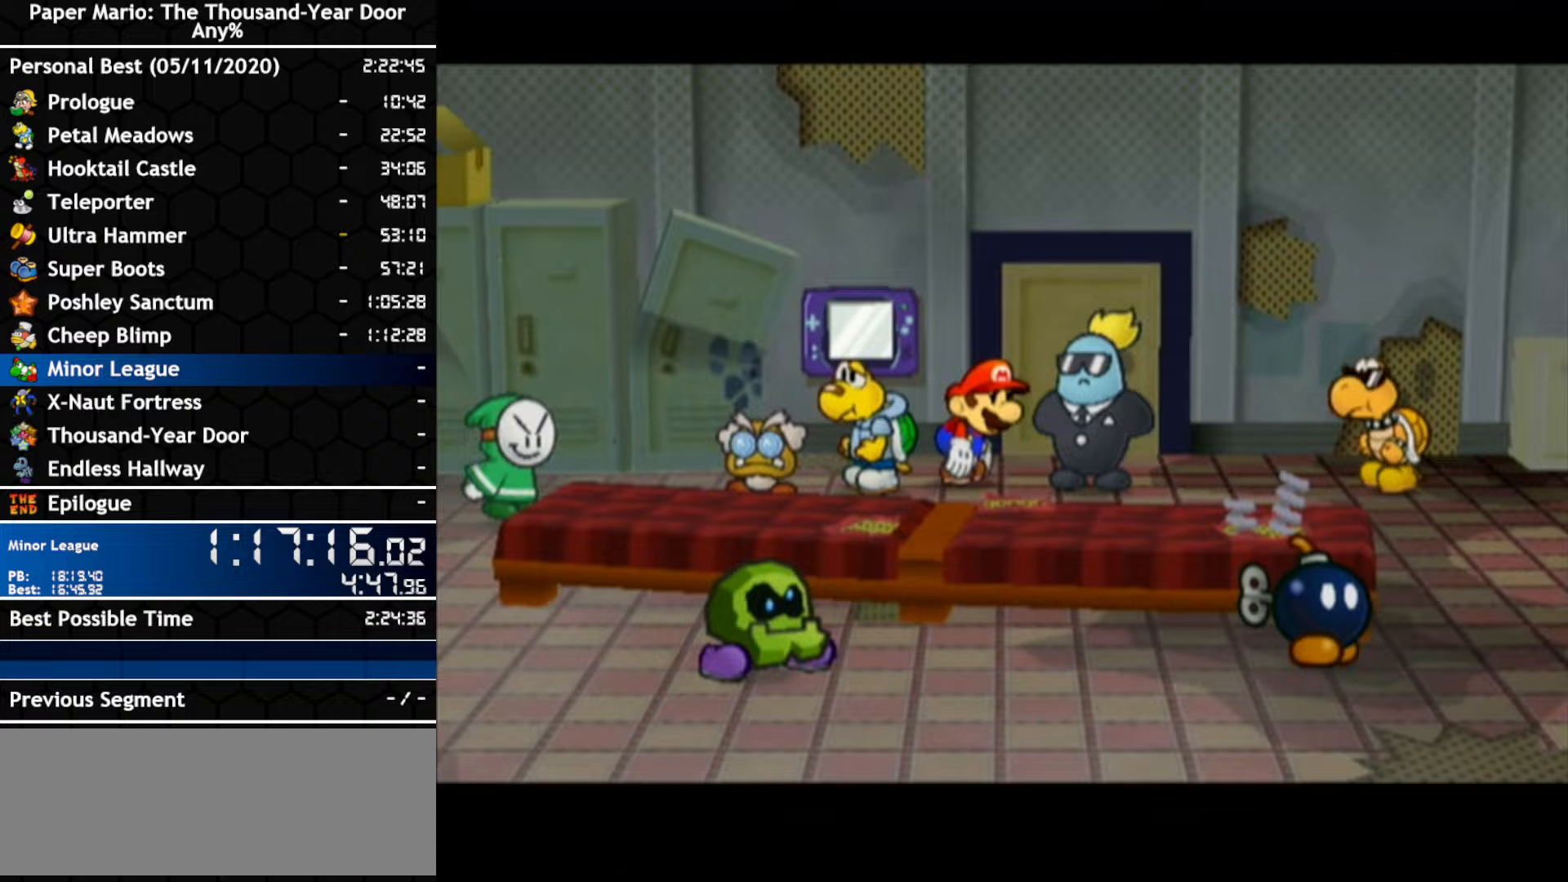
{"buttons": [], "left_stick": "center", "right_stick": "center", "events": [[133, "left_stick", "right"], [317, "A", "down"], [417, "A", "up"], [467, "left_stick", "center"]]}
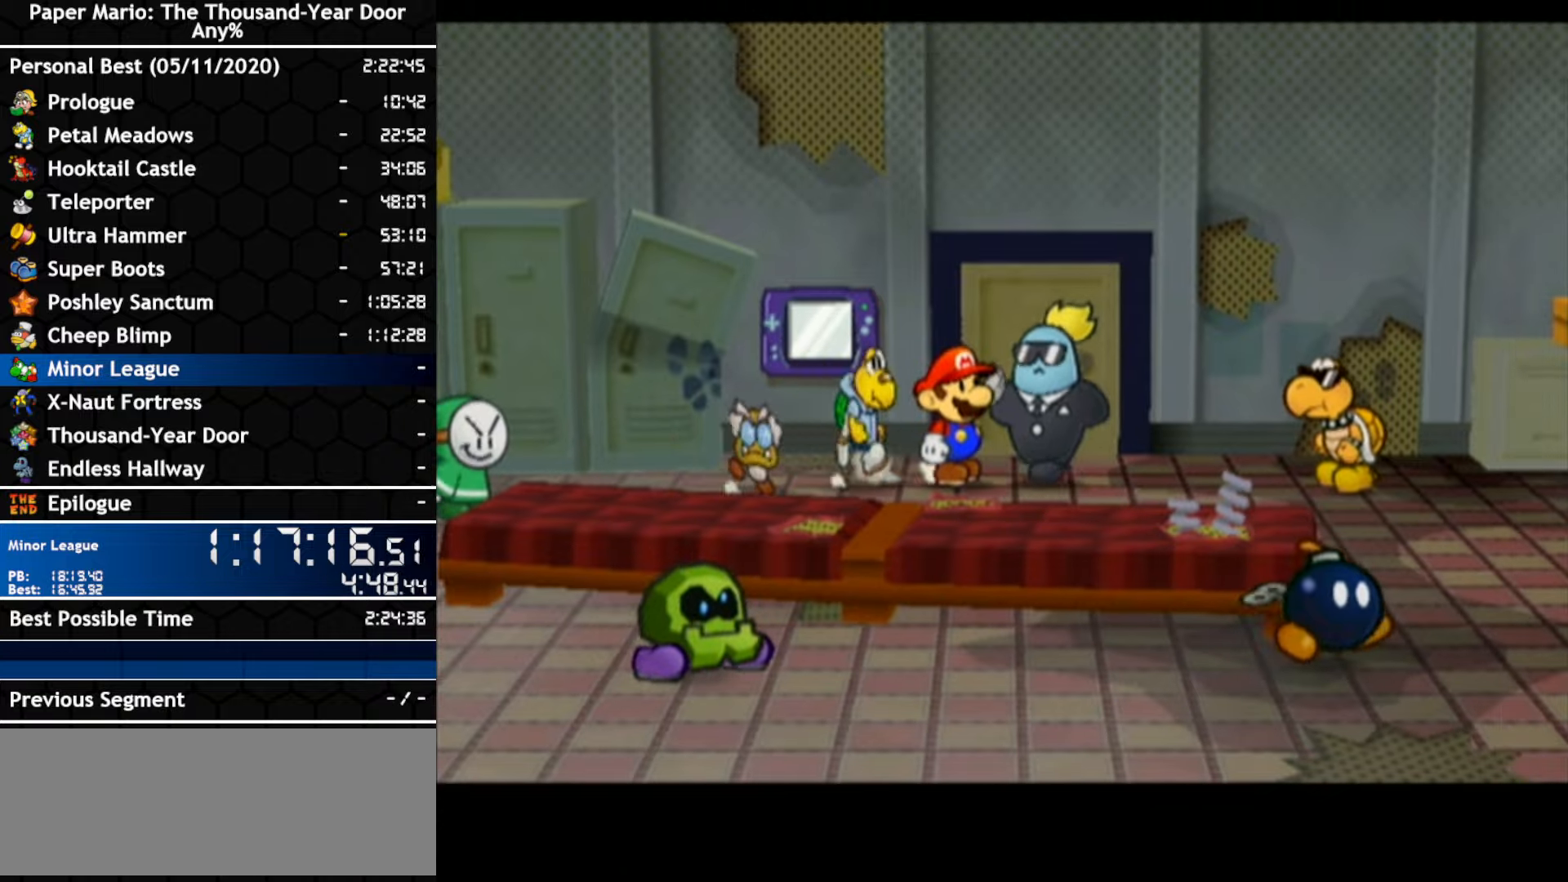
{"buttons": [], "left_stick": "center", "right_stick": "center", "events": []}
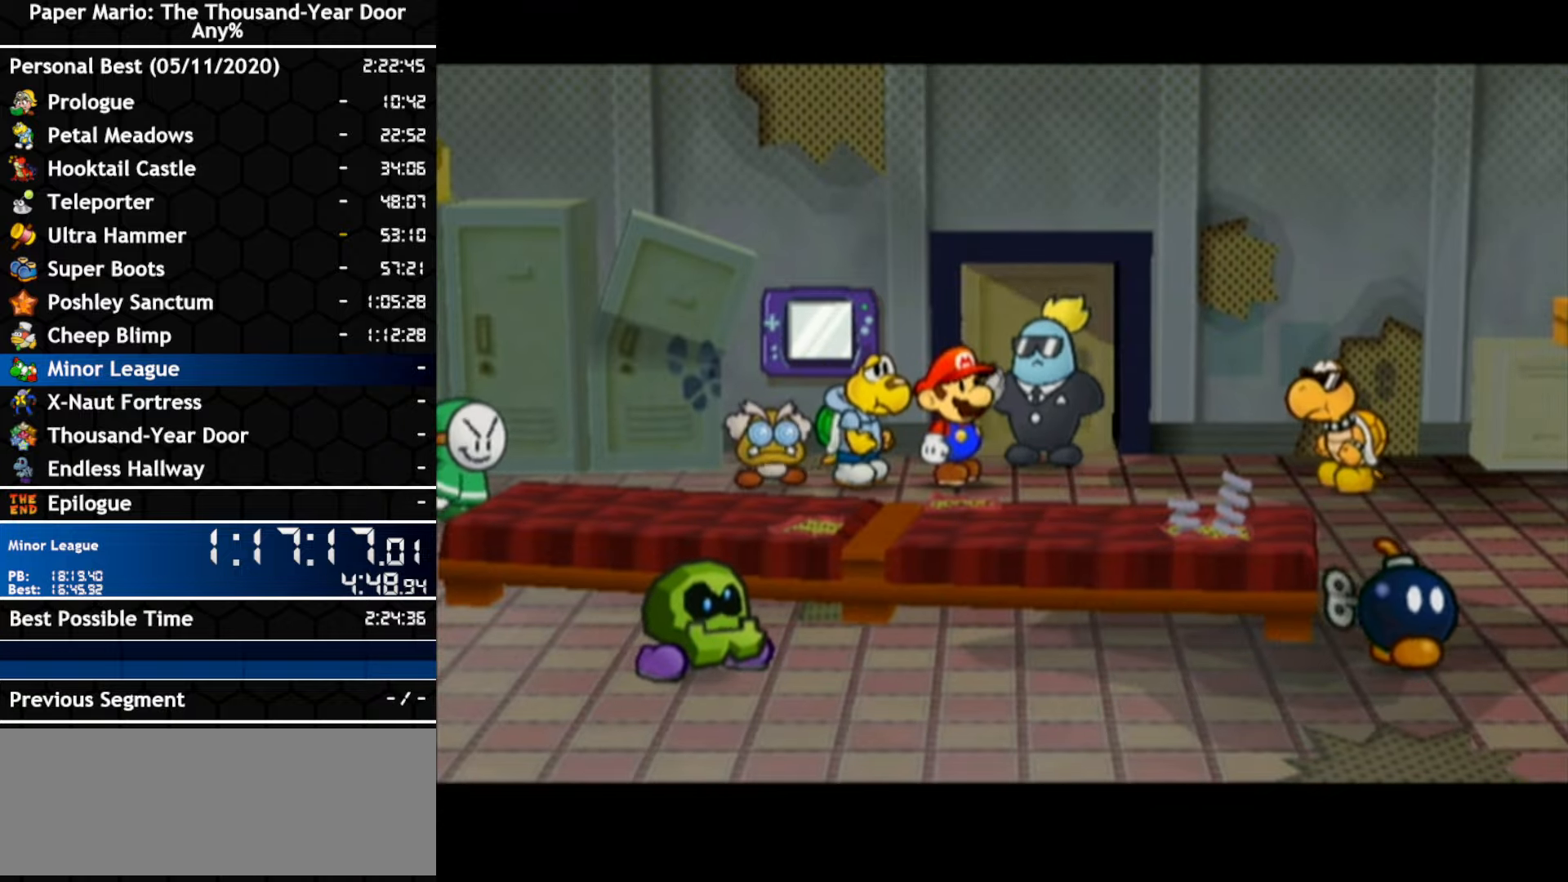
{"buttons": [], "left_stick": "center", "right_stick": "center", "events": []}
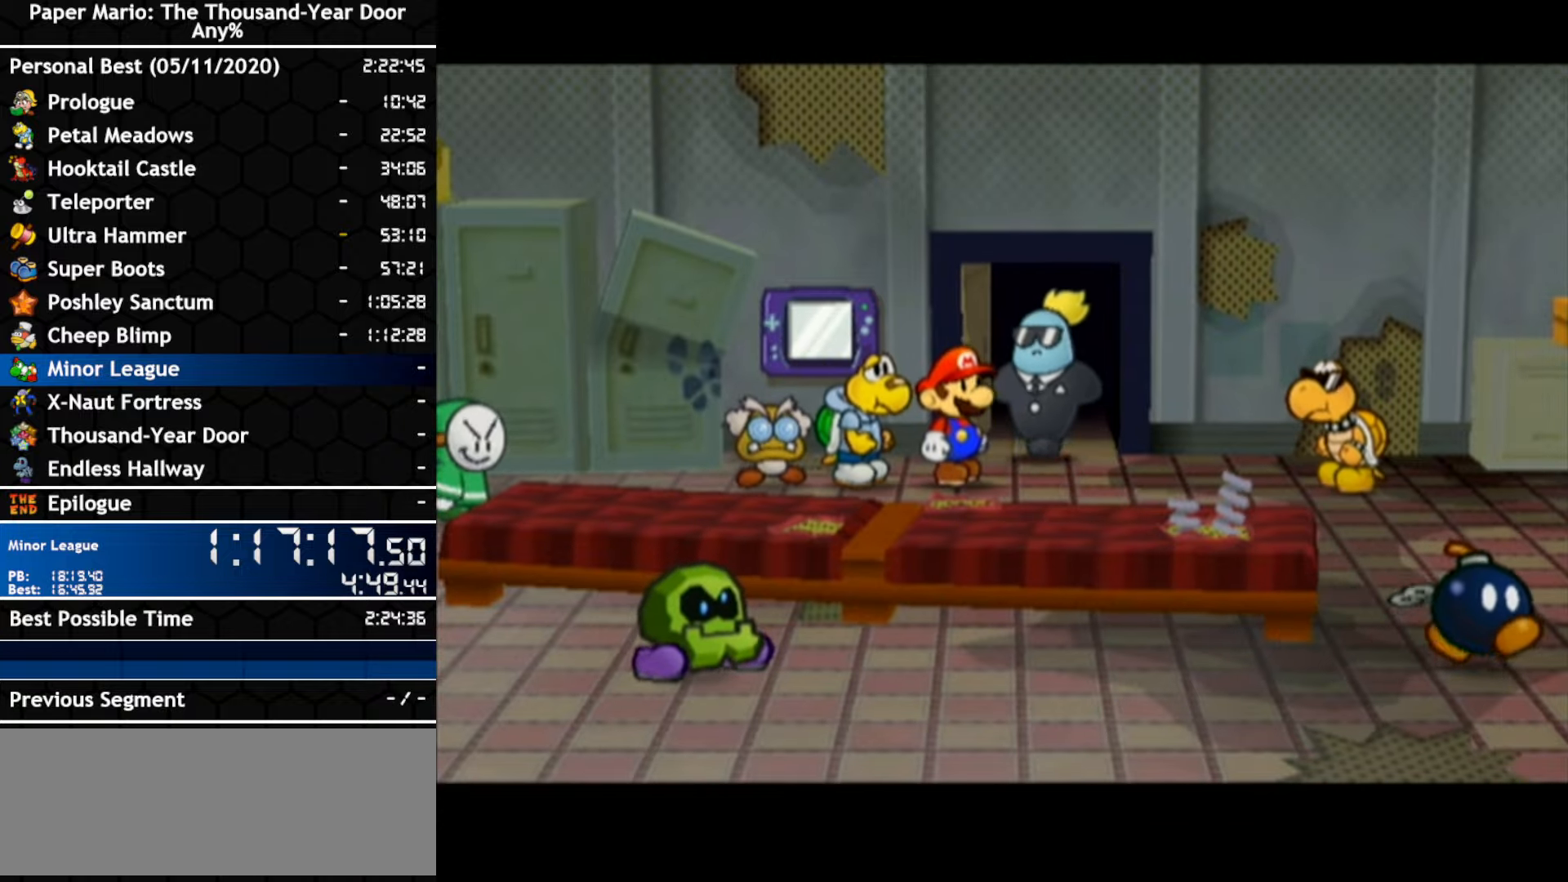
{"buttons": [], "left_stick": "center", "right_stick": "center", "events": []}
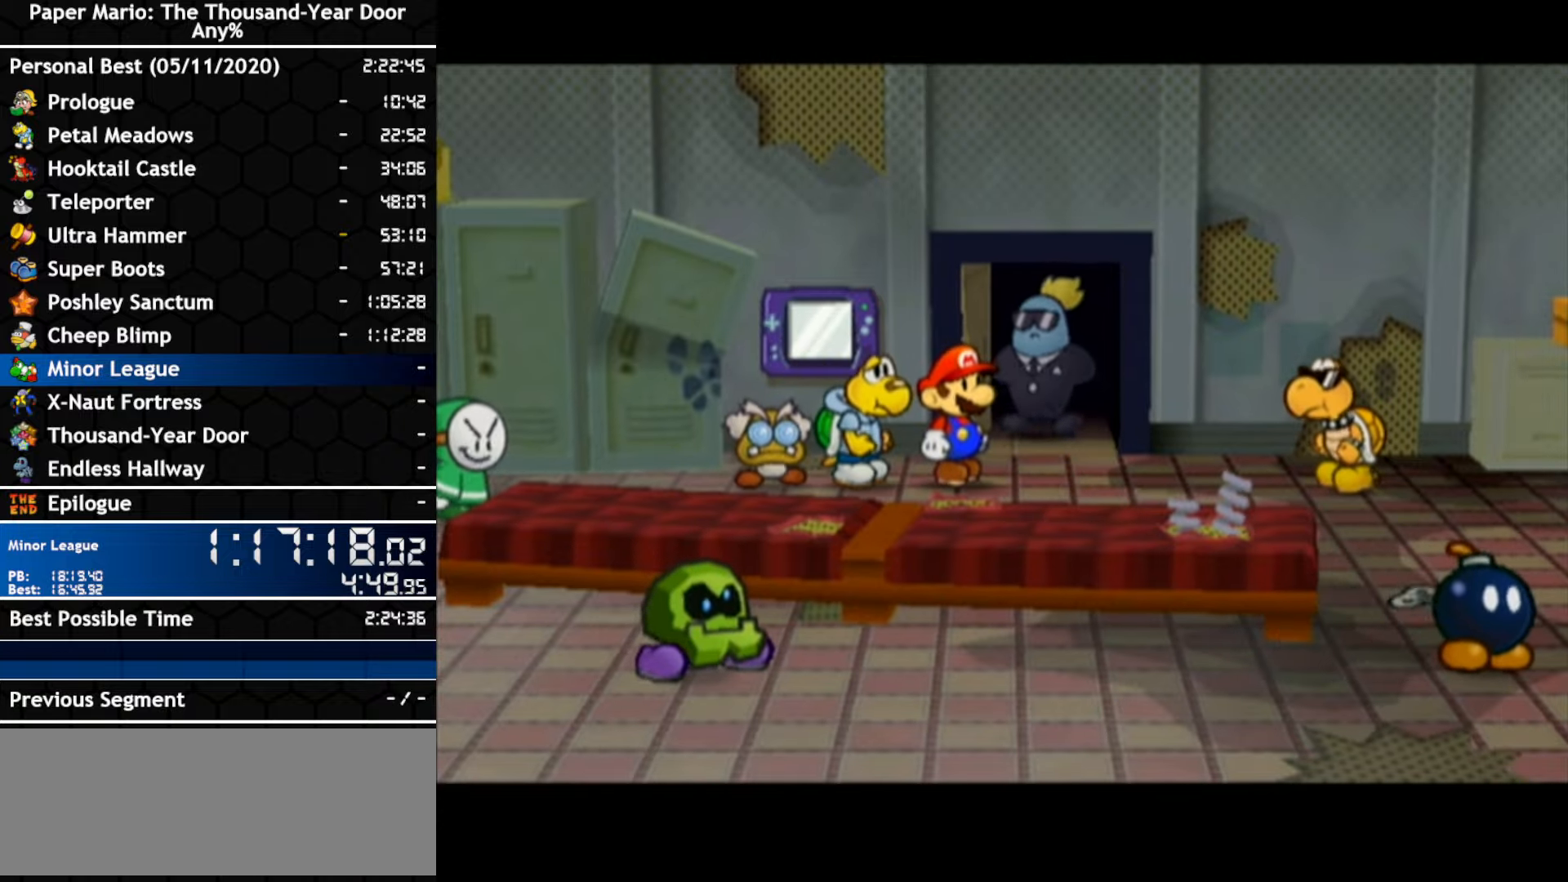
{"buttons": [], "left_stick": "center", "right_stick": "center", "events": []}
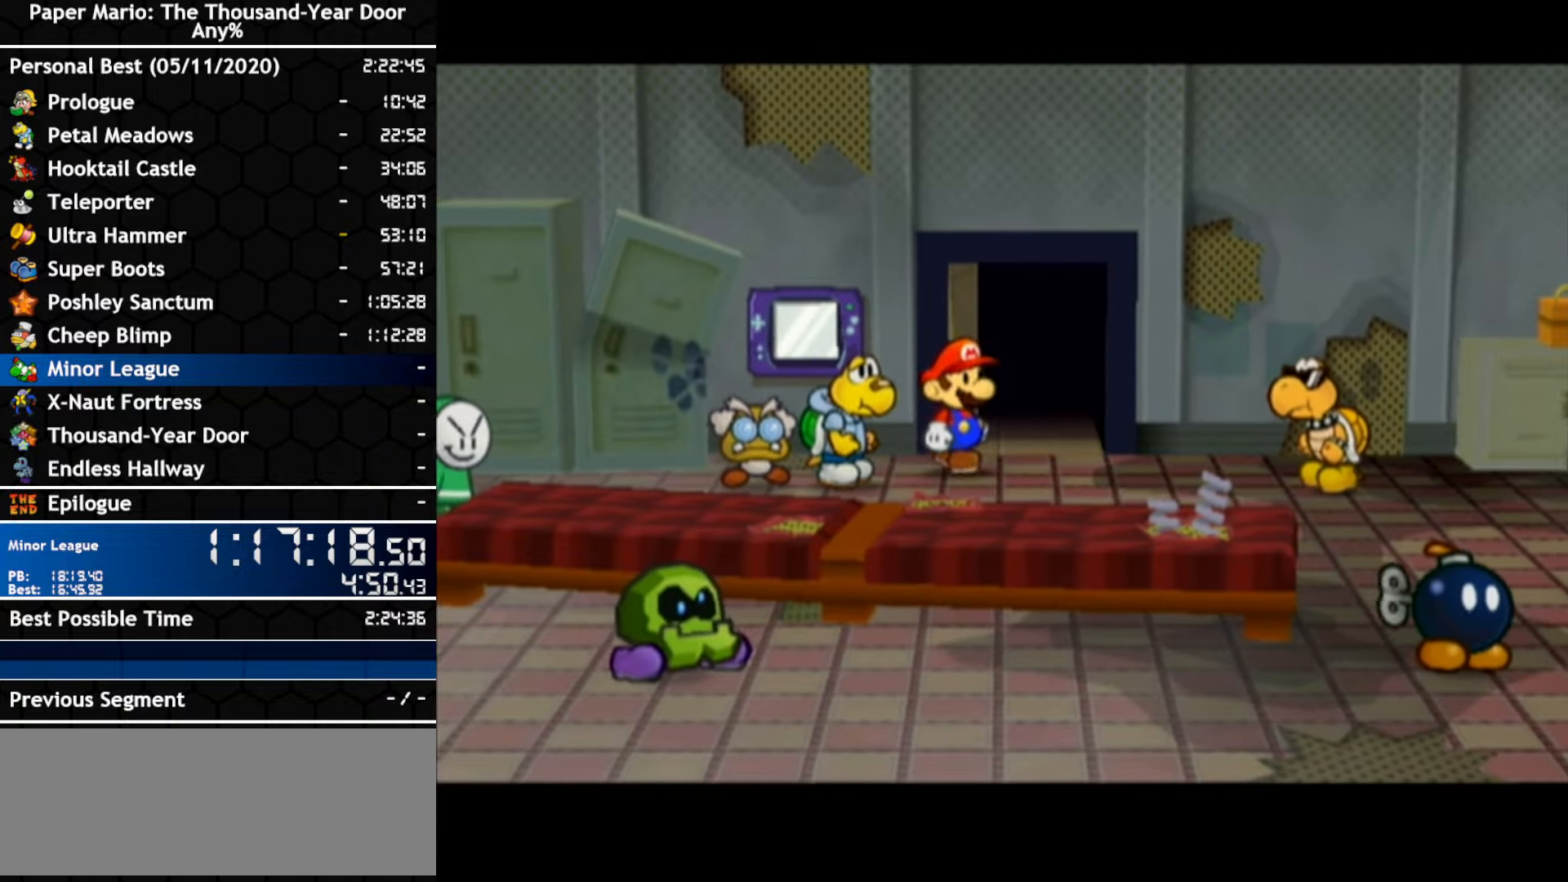
{"buttons": [], "left_stick": "center", "right_stick": "center", "events": []}